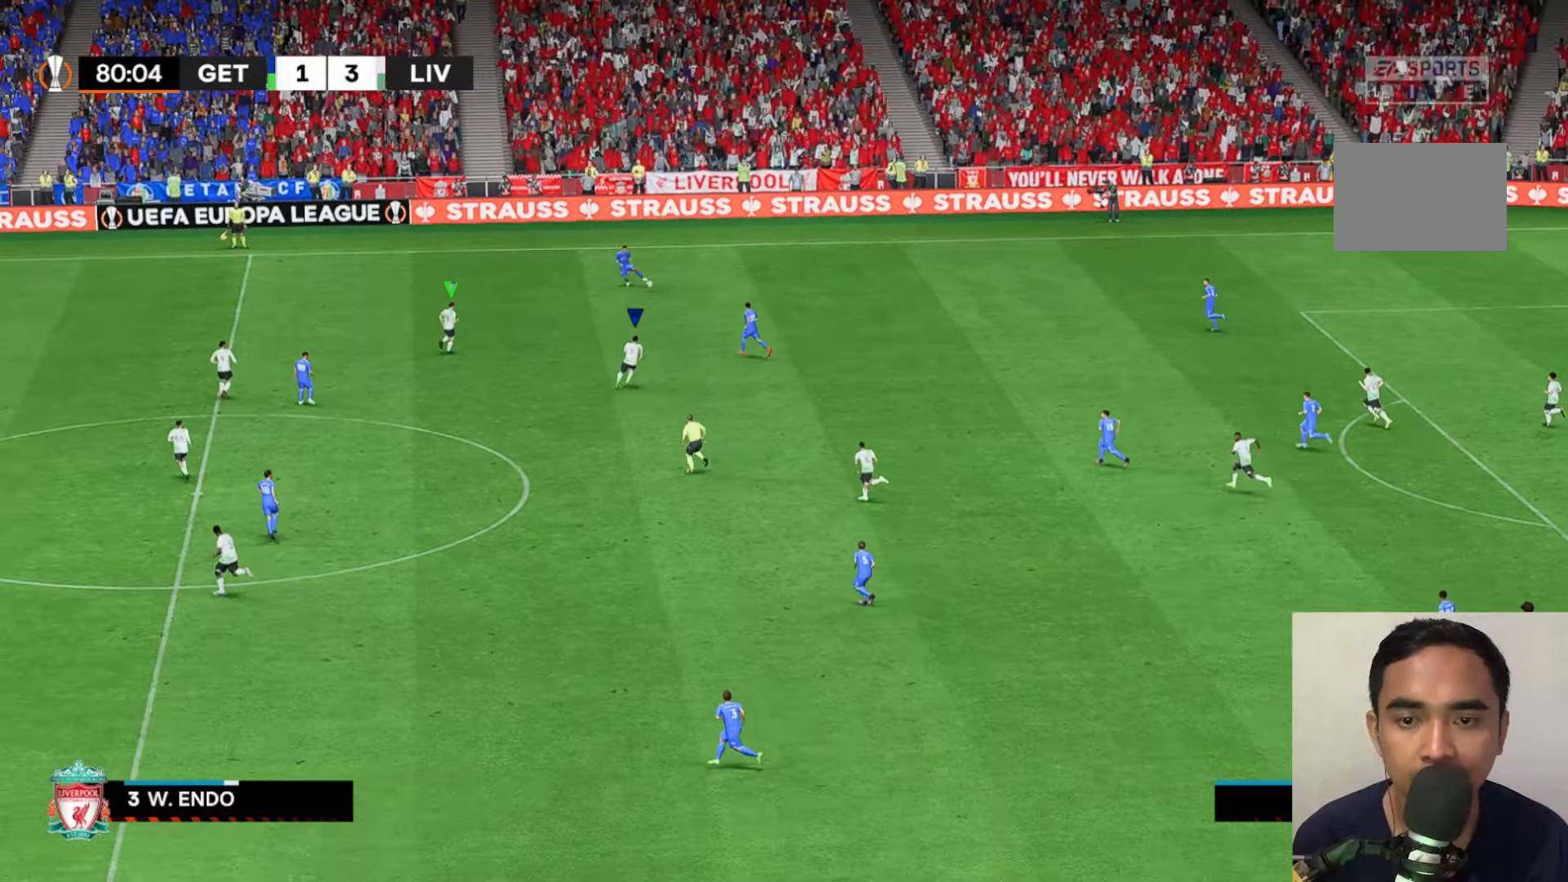
Gameplay with a controller (Xbox layout); each line is a JSON object with the inputs held at the frame after it (dt_ms = milliseconds from this image to that frame). "events" lists button and stick changes between this image and that frame as [ms after this image, input, new state], when the widget could be followed in between. Not read: L3 R1 R3 right_stick.
{"dt_ms": 500, "buttons": [], "left_stick": "left", "events": [[150, "left_stick", "left"], [217, "A", "up"], [300, "A", "down"], [300, "X", "up"], [417, "A", "up"]]}
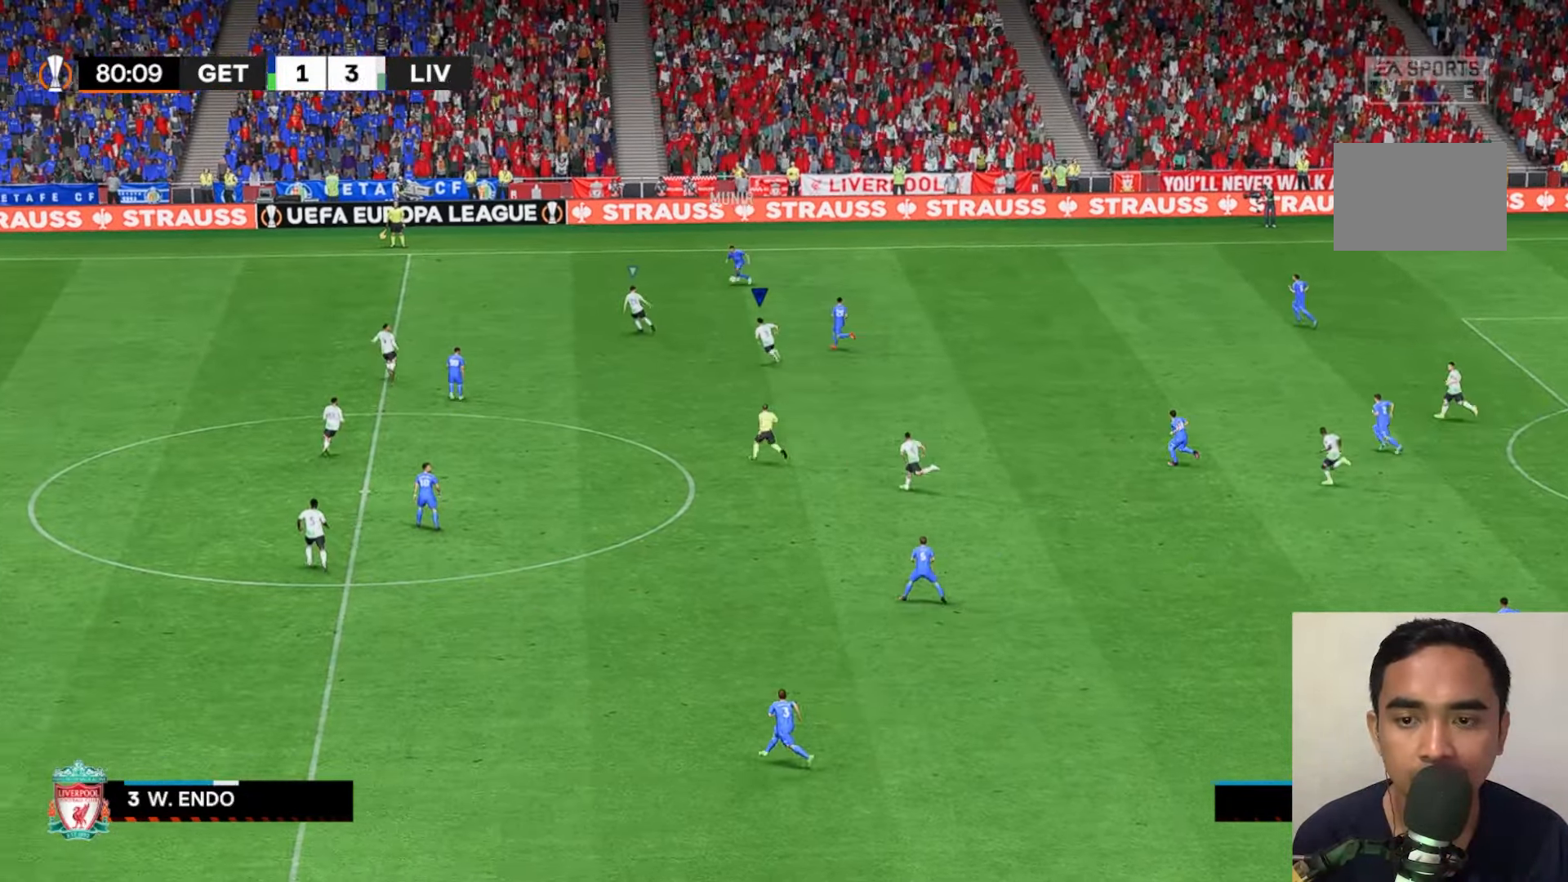
{"dt_ms": 500, "buttons": ["L1"], "left_stick": "left", "events": [[417, "L1", "down"]]}
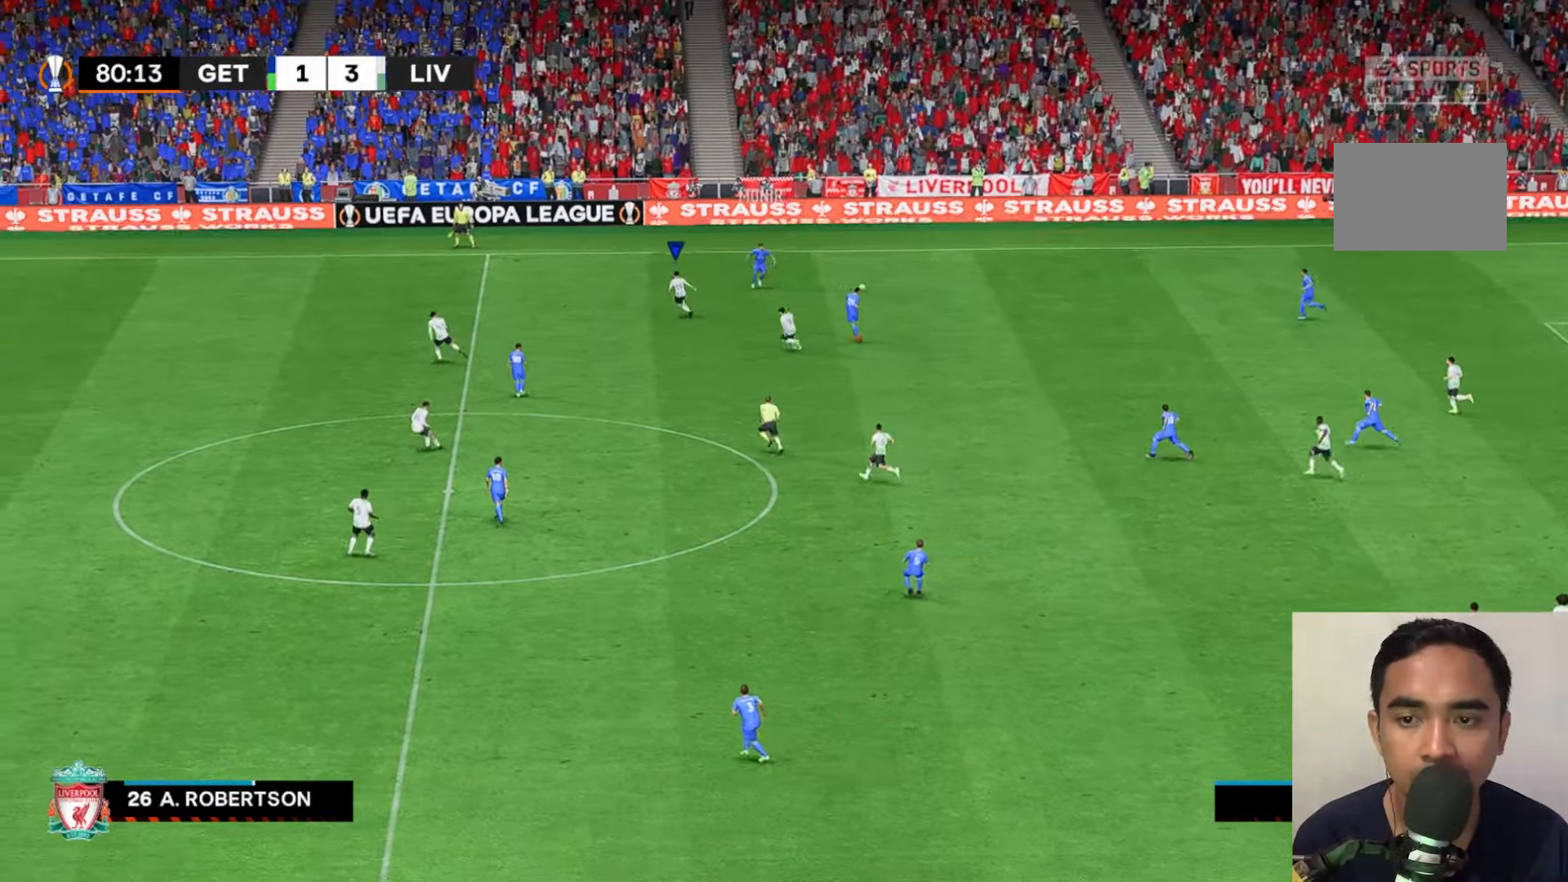
{"dt_ms": 500, "buttons": [], "left_stick": "left", "events": [[150, "L1", "up"]]}
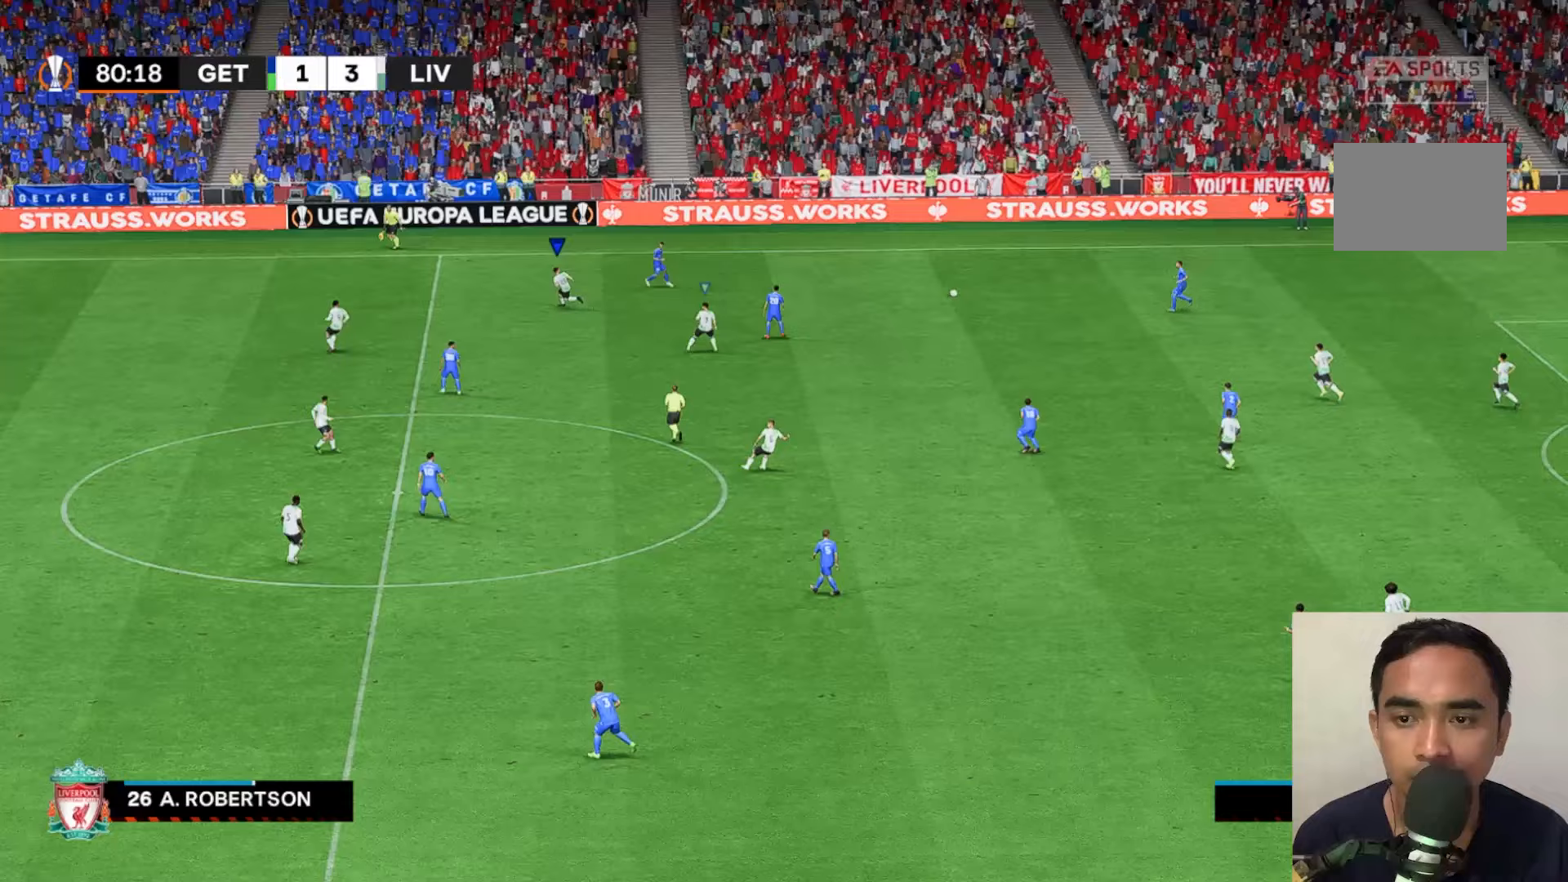
{"dt_ms": 500, "buttons": ["A"], "left_stick": "center", "events": [[17, "A", "down"], [150, "L1", "down"], [233, "L1", "up"], [317, "left_stick", "center"]]}
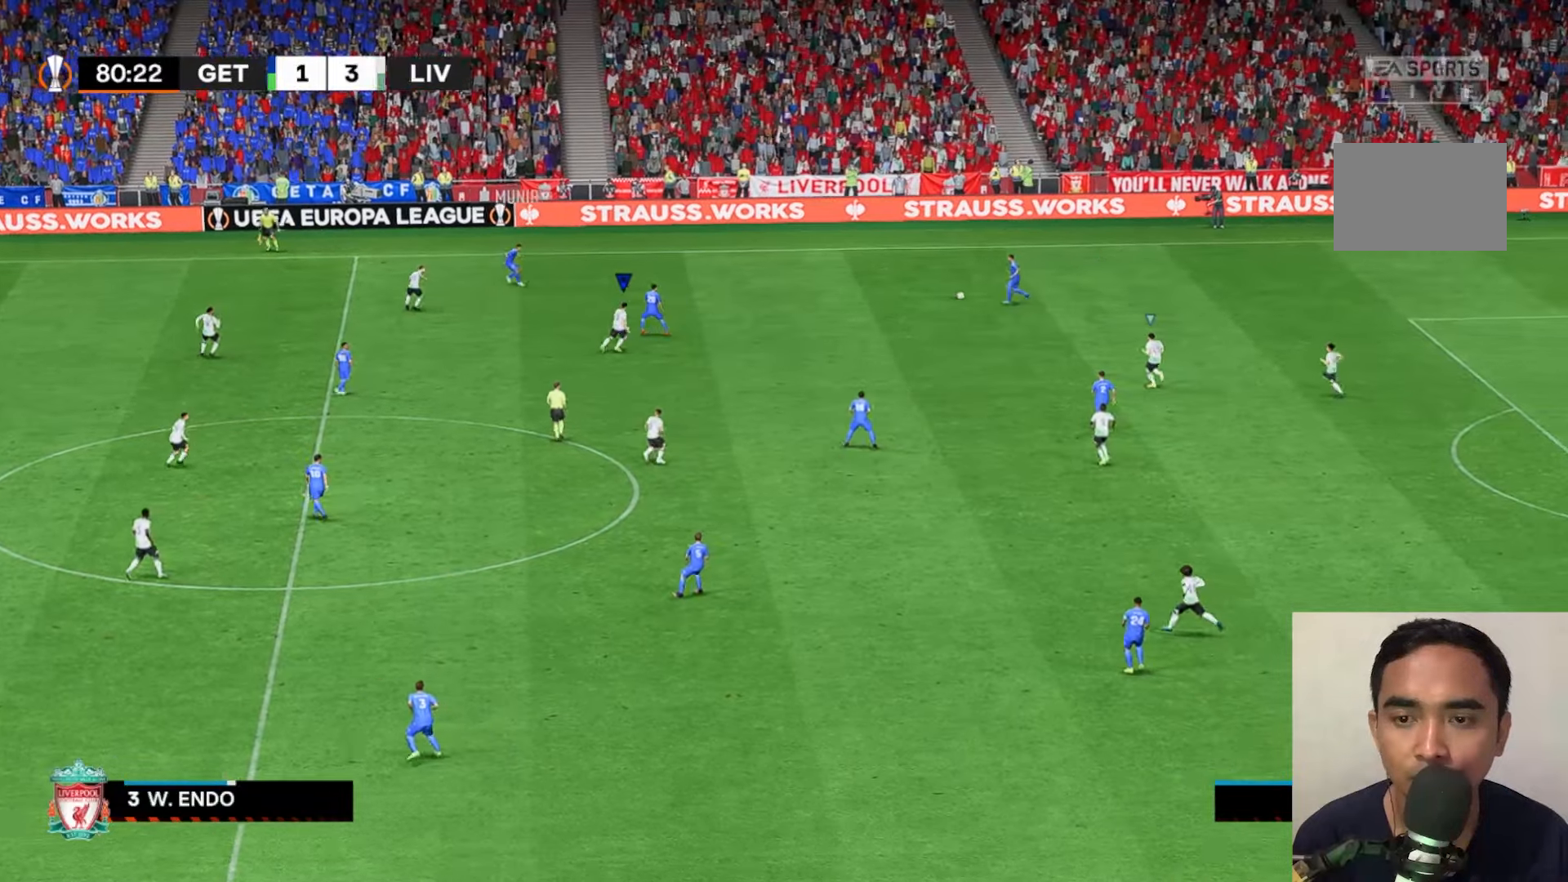
{"dt_ms": 500, "buttons": [], "left_stick": "left", "events": [[267, "left_stick", "left"], [317, "A", "up"]]}
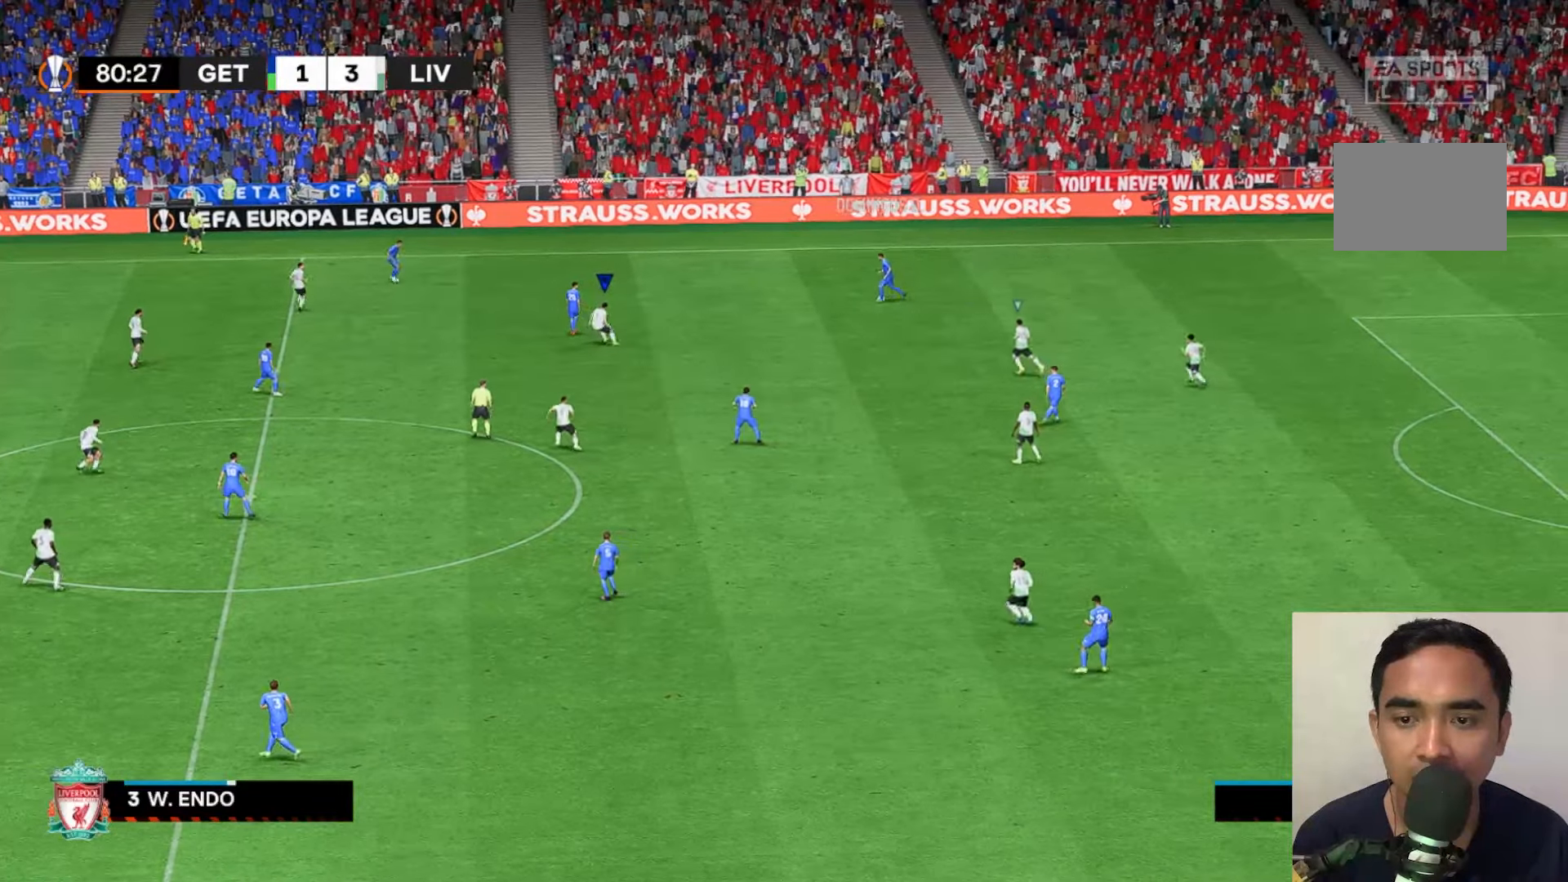
{"dt_ms": 500, "buttons": ["A", "L1"], "left_stick": "left", "events": [[383, "A", "down"], [383, "L1", "down"]]}
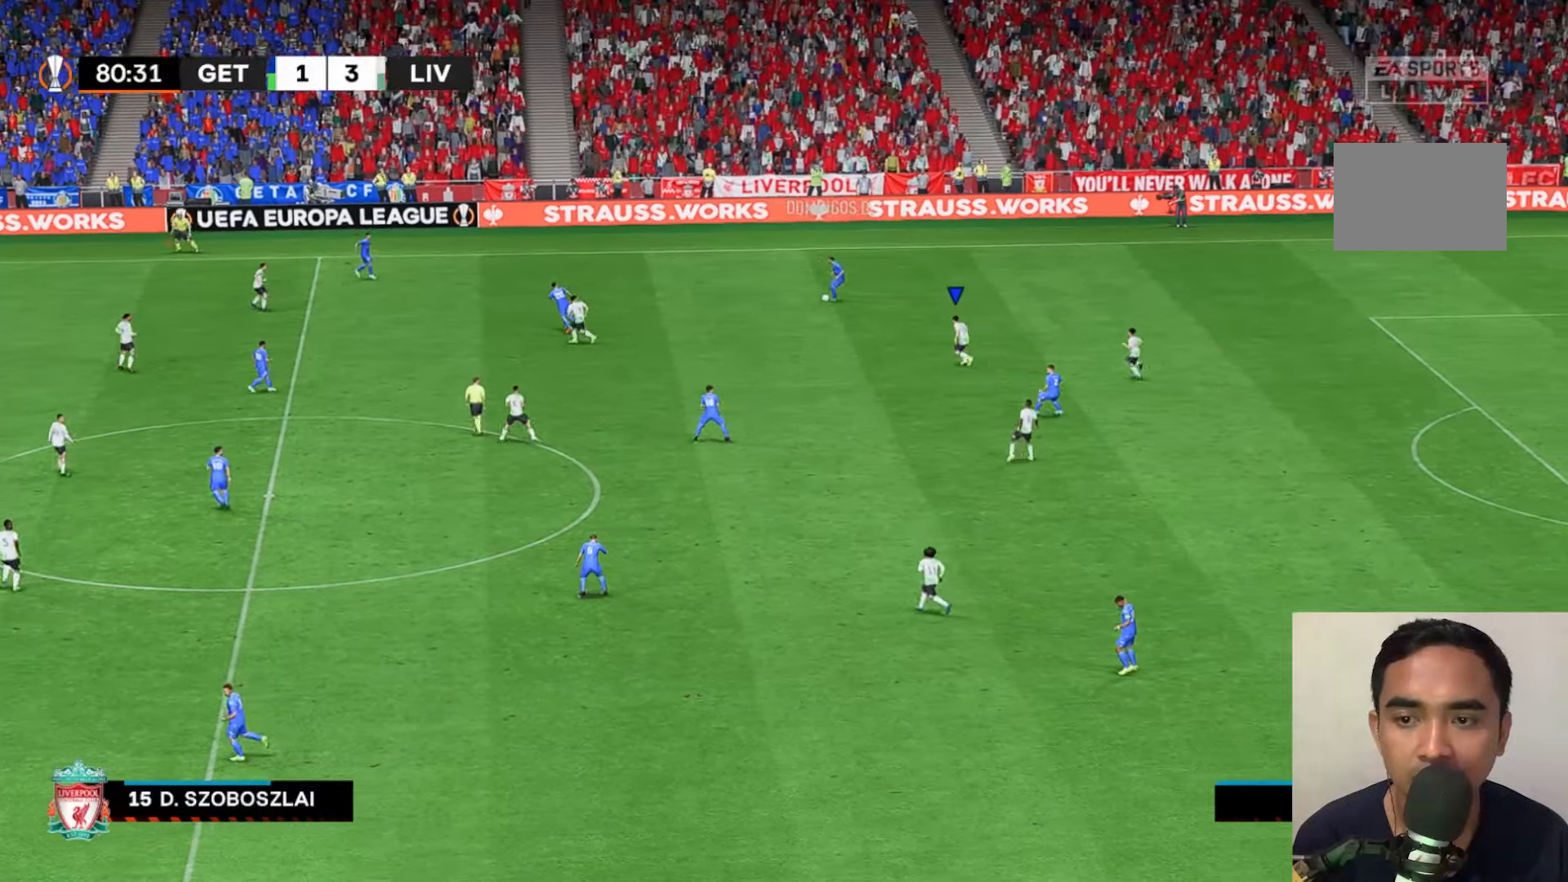
{"dt_ms": 500, "buttons": ["A"], "left_stick": "left", "events": [[50, "L1", "up"]]}
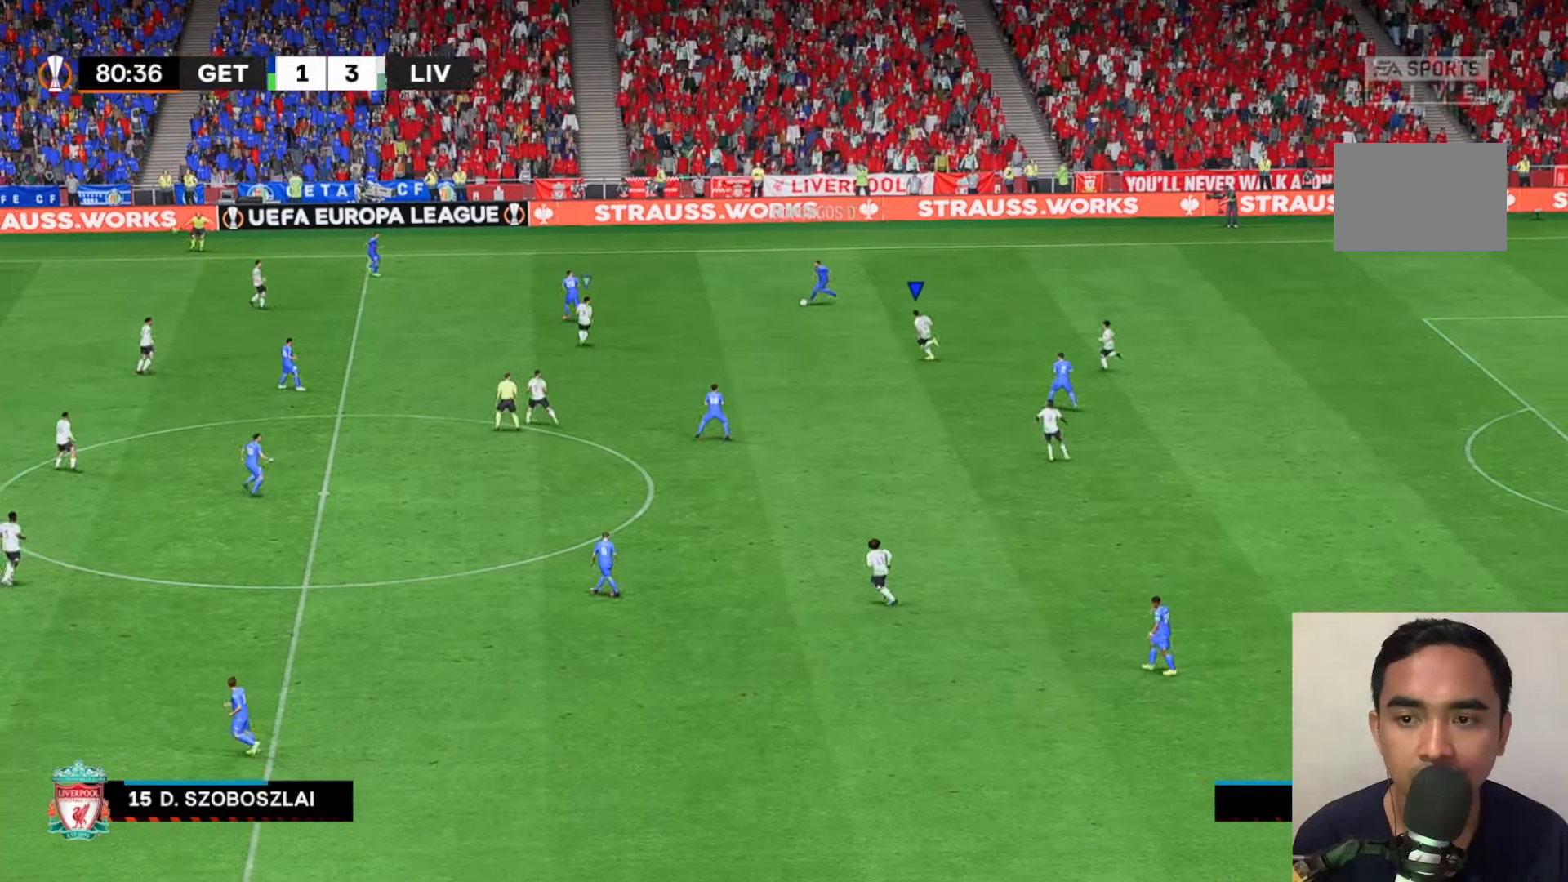
{"dt_ms": 500, "buttons": ["A", "X"], "left_stick": "left", "events": [[383, "X", "down"]]}
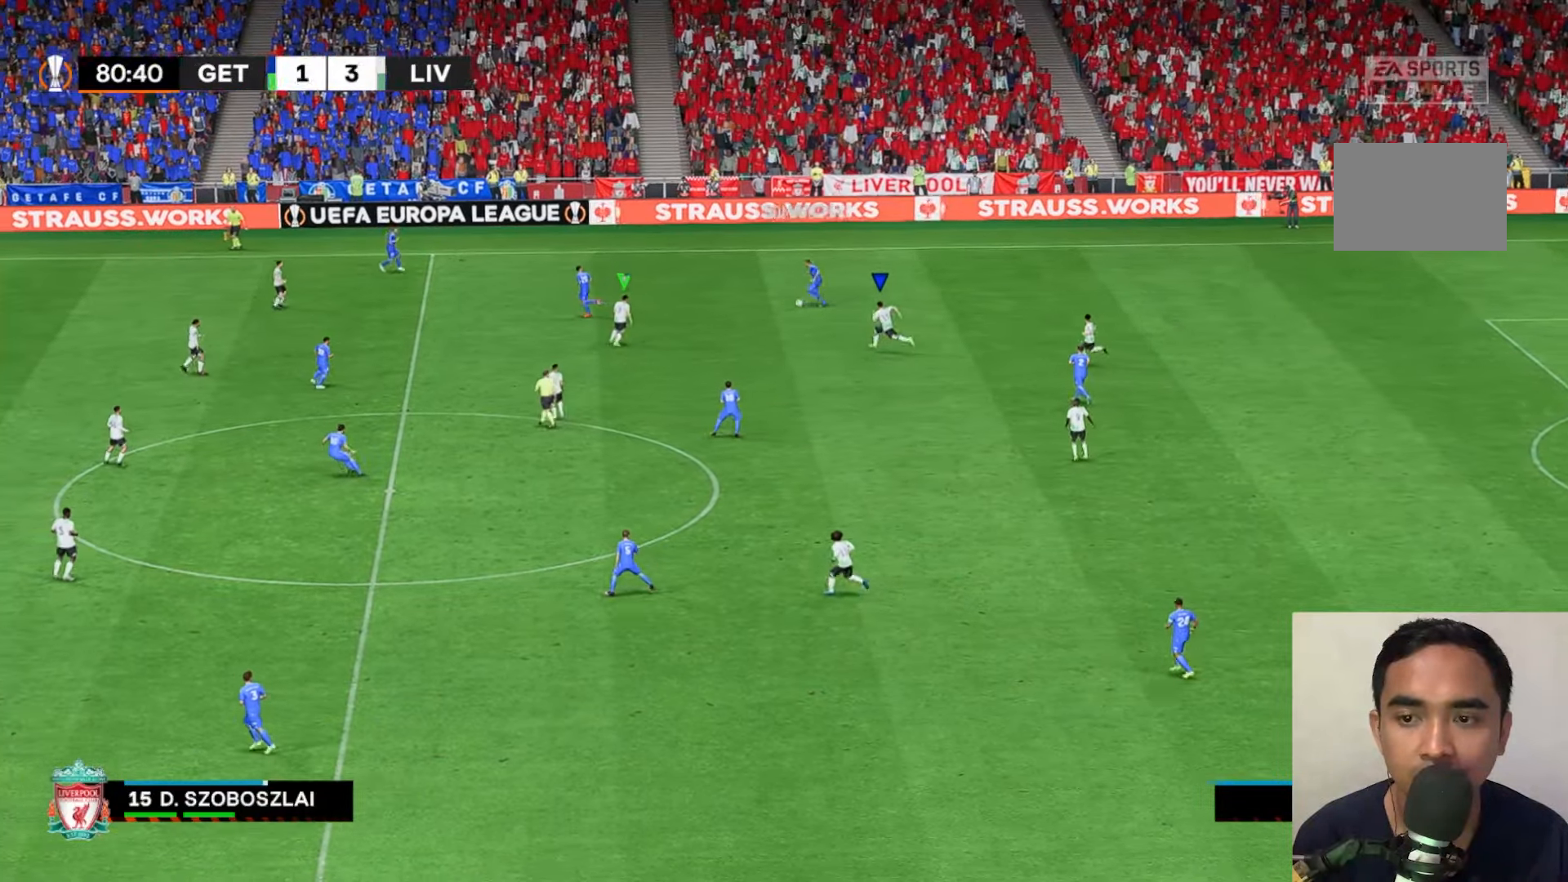
{"dt_ms": 500, "buttons": ["X"], "left_stick": "left", "events": [[100, "A", "up"], [150, "A", "down"], [200, "A", "up"]]}
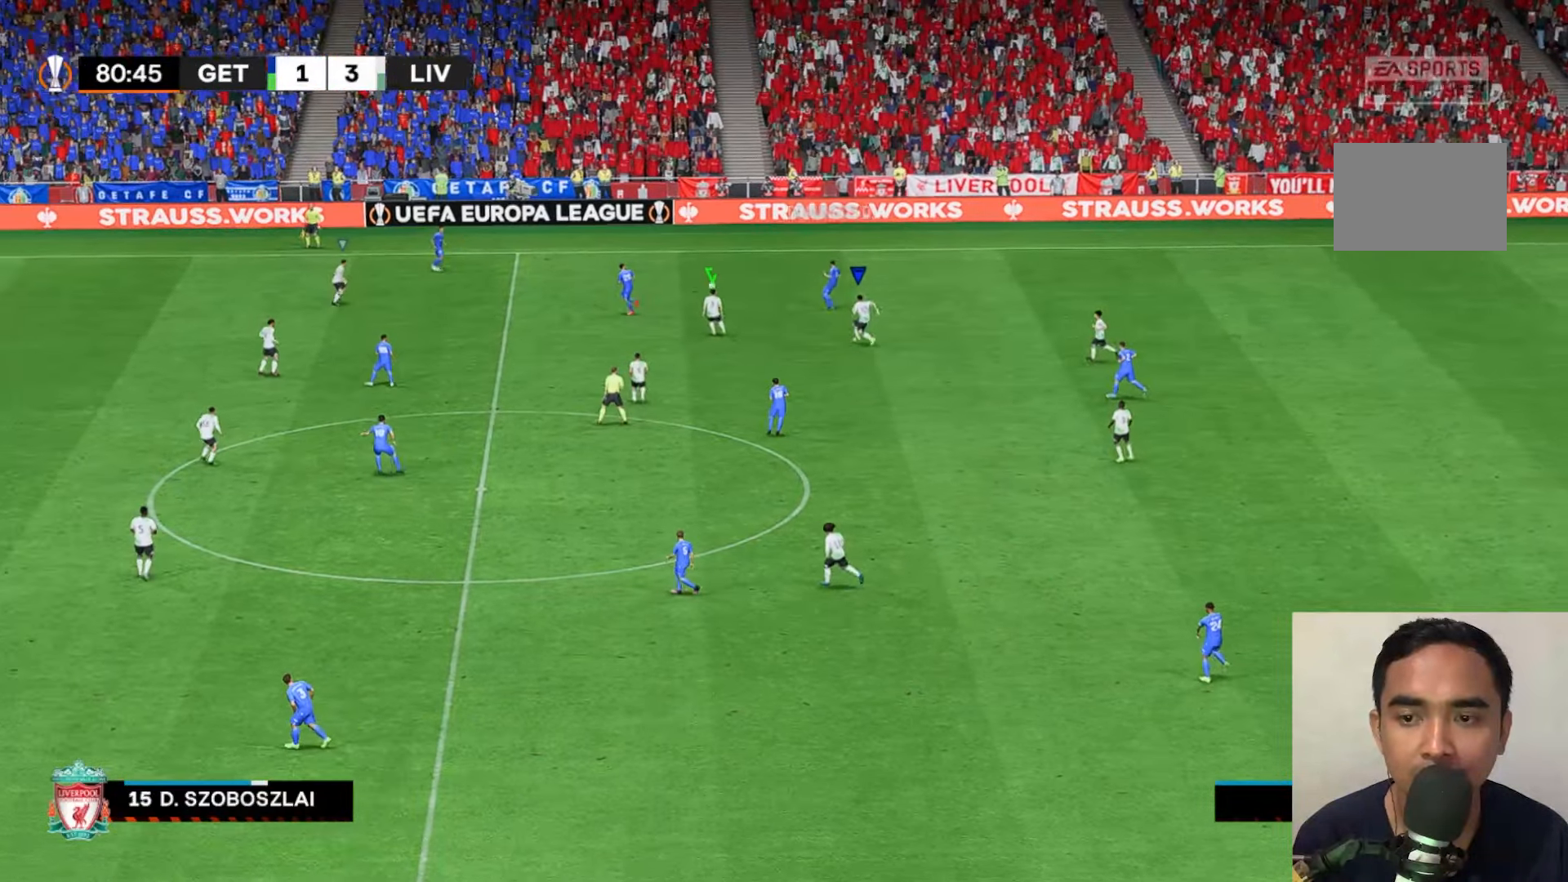
{"dt_ms": 500, "buttons": ["A", "X", "L1"], "left_stick": "left", "events": [[33, "A", "down"], [467, "L1", "down"]]}
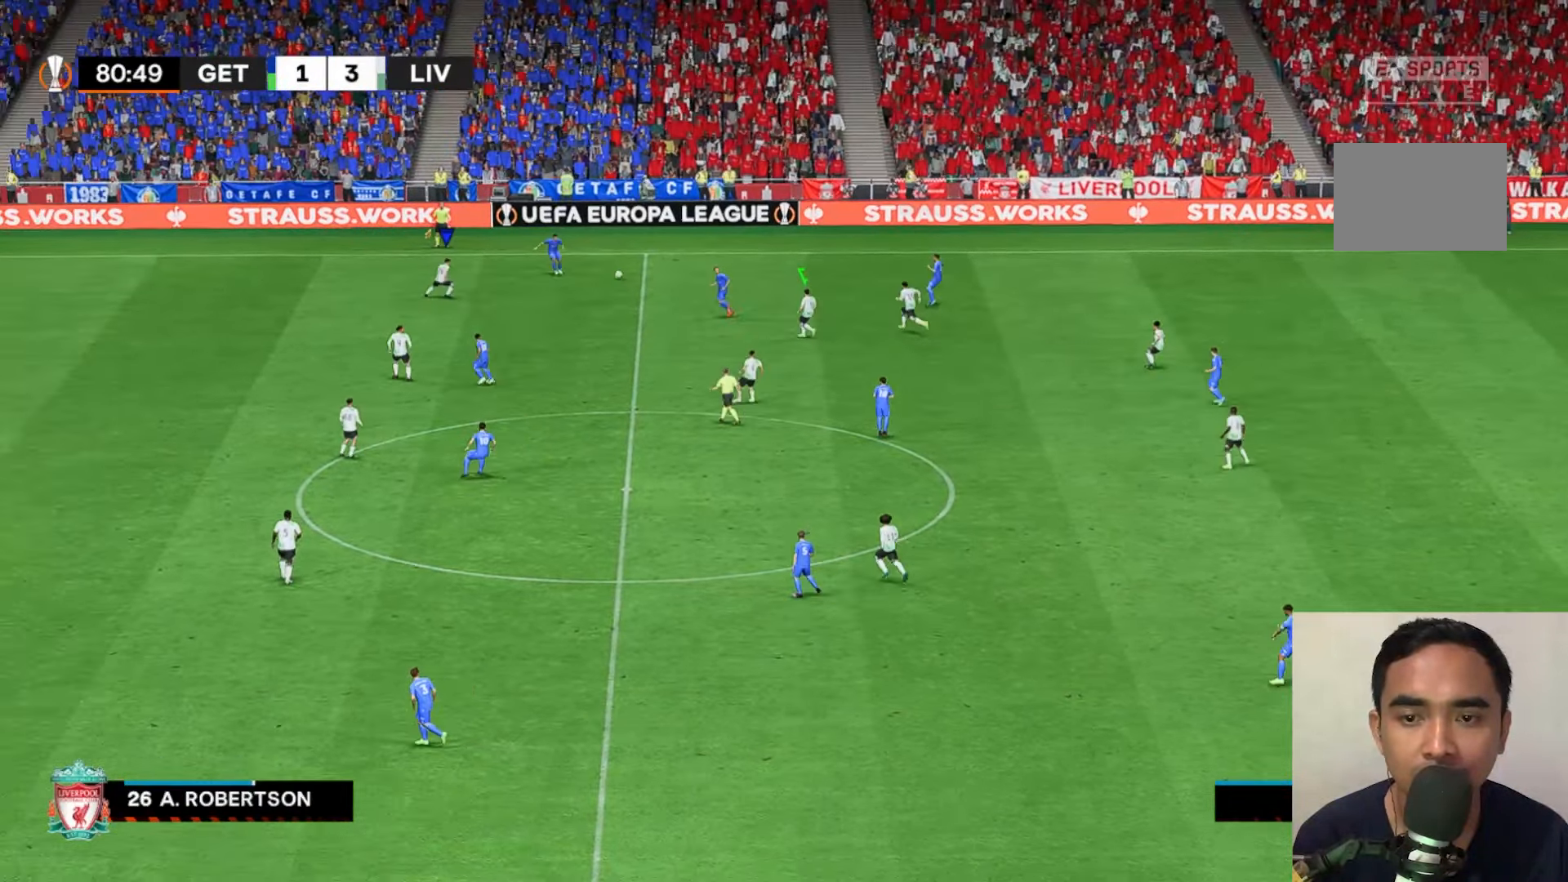
{"dt_ms": 500, "buttons": ["A"], "left_stick": "left", "events": [[17, "L1", "up"], [417, "X", "up"]]}
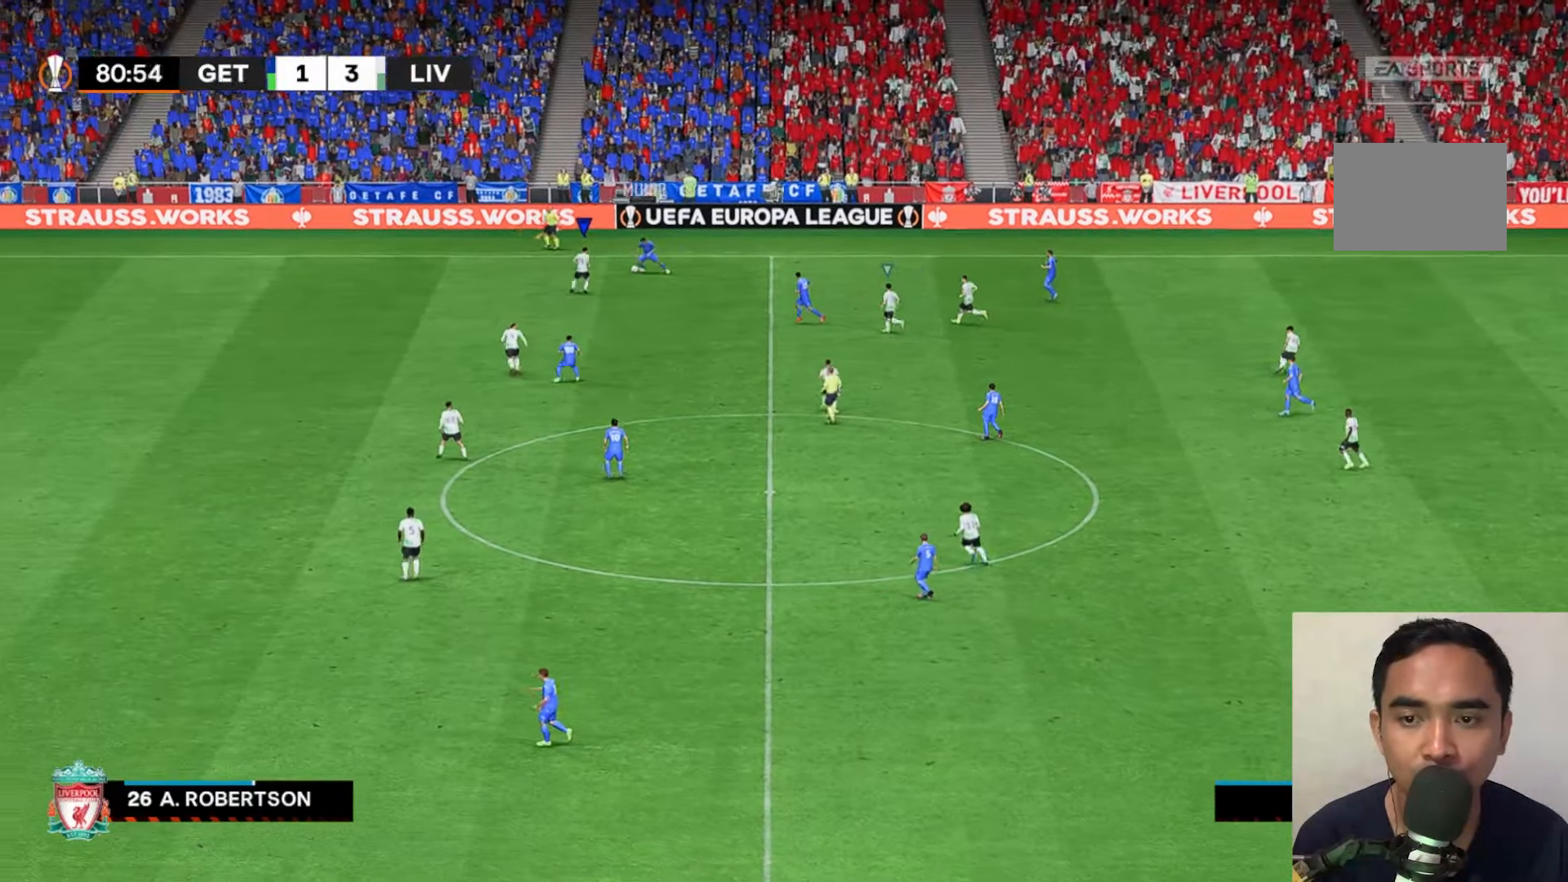
{"dt_ms": 500, "buttons": ["A", "R2"], "left_stick": "left", "events": [[50, "A", "up"], [150, "L1", "down"], [217, "L1", "up"], [250, "A", "down"], [317, "R2", "down"]]}
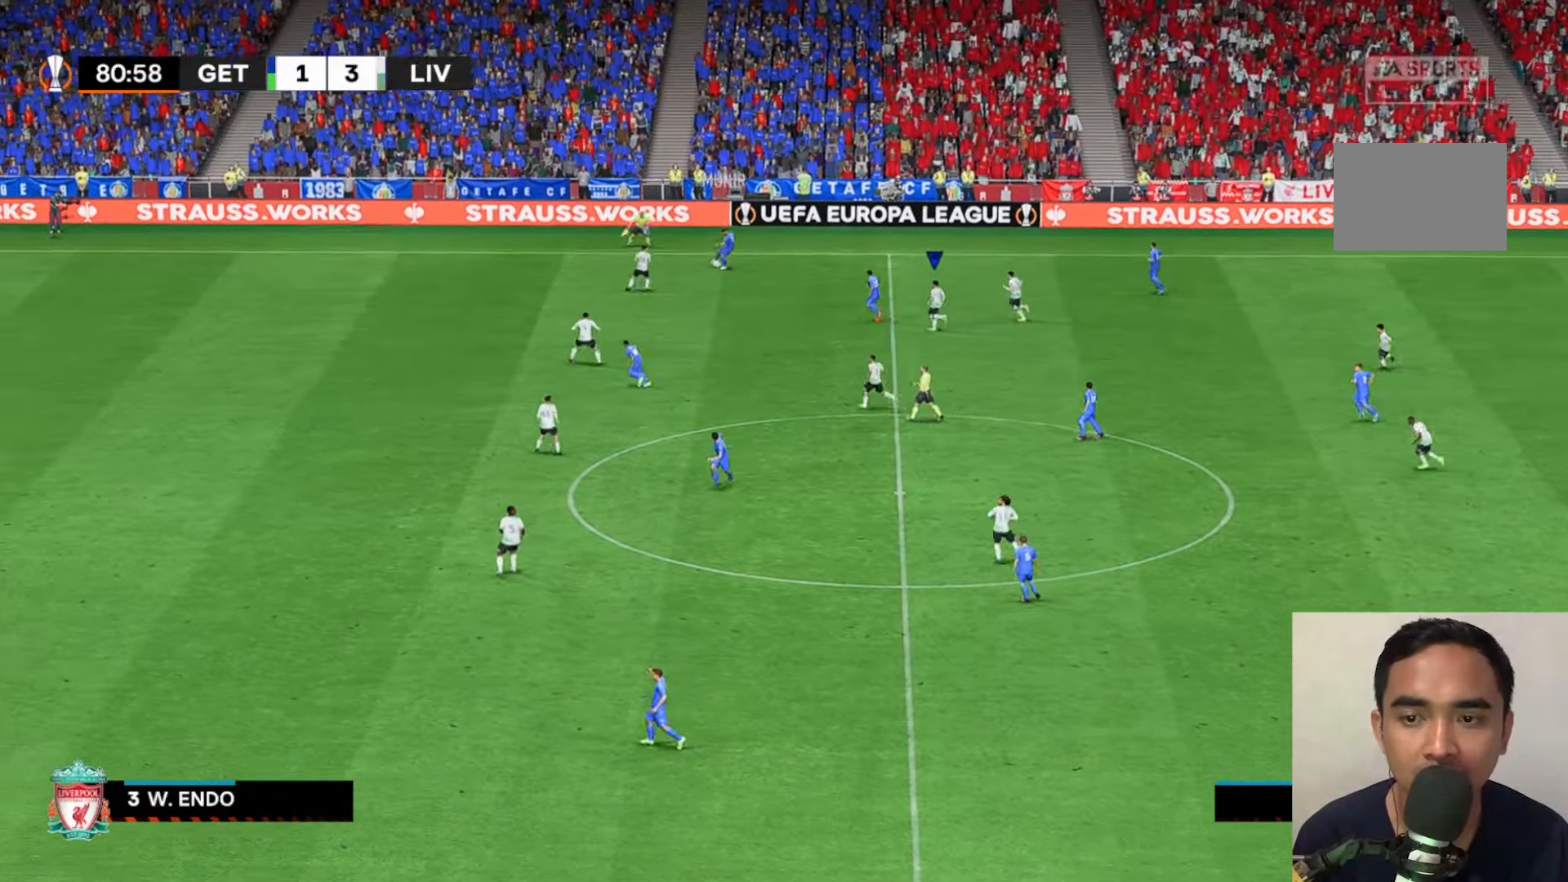
{"dt_ms": 500, "buttons": ["A", "R2"], "left_stick": "left", "events": [[383, "L1", "down"], [500, "L1", "up"]]}
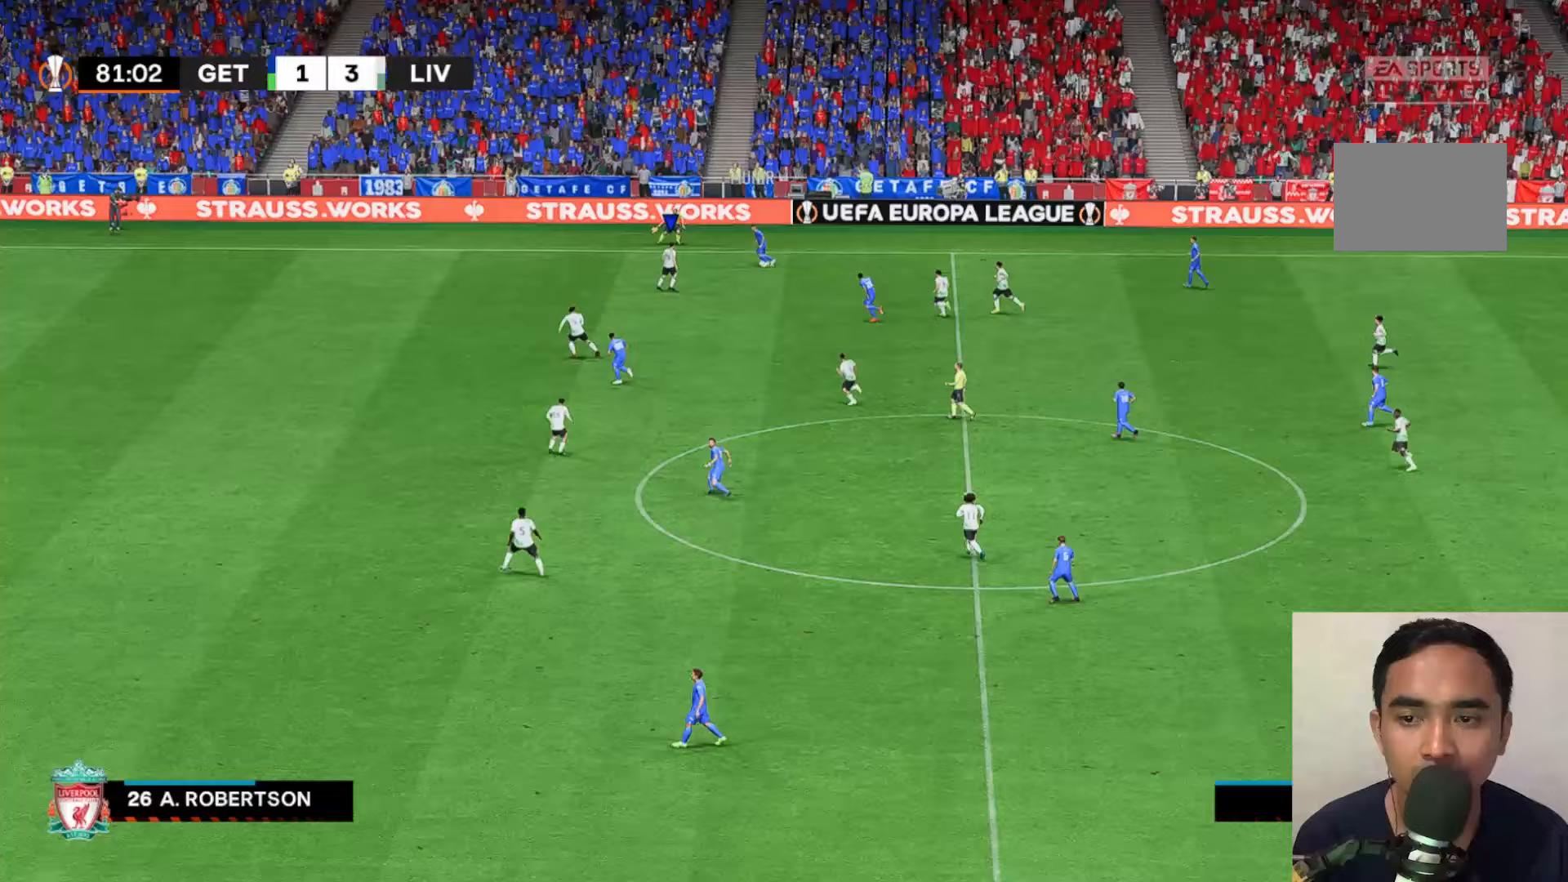
{"dt_ms": 500, "buttons": ["A"], "left_stick": "left", "events": [[233, "R2", "up"]]}
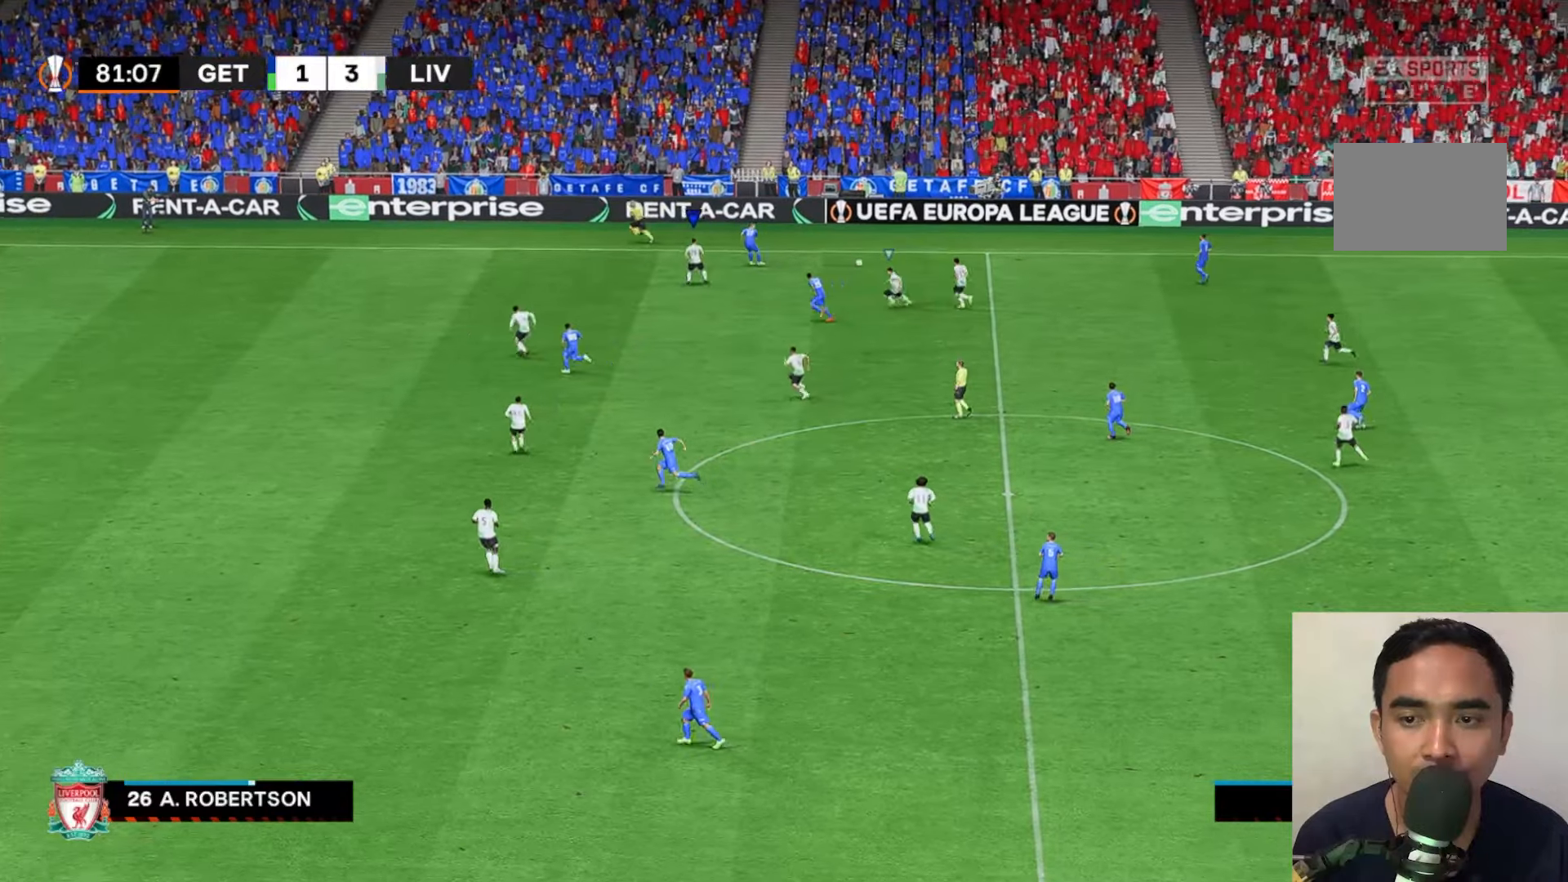
{"dt_ms": 500, "buttons": [], "left_stick": "left", "events": [[50, "A", "up"]]}
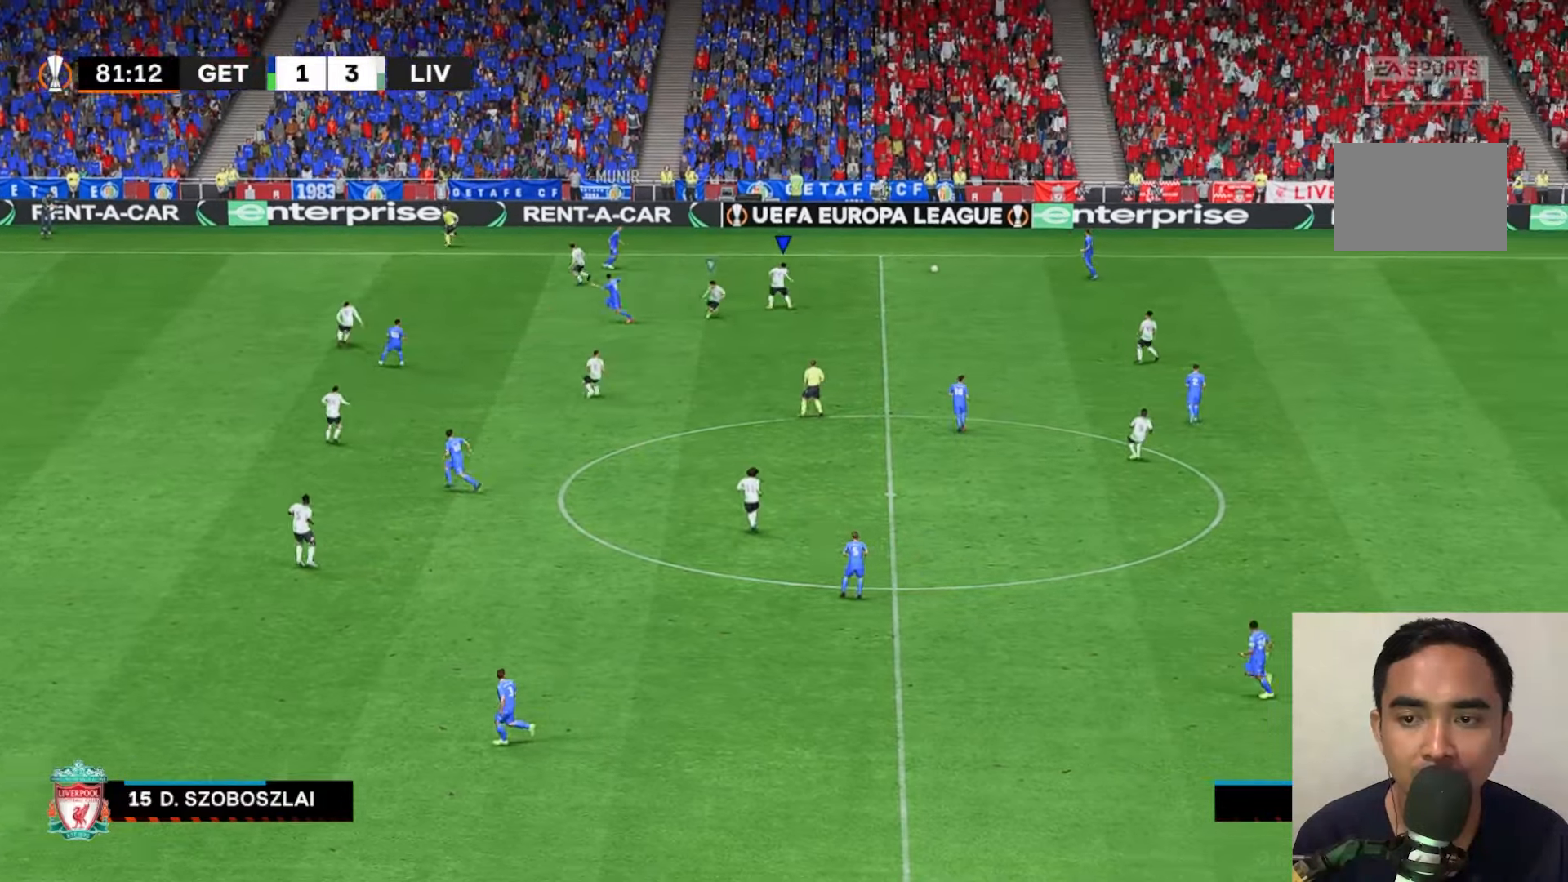
{"dt_ms": 500, "buttons": ["A", "X"], "left_stick": "center", "events": [[17, "A", "down"], [83, "left_stick", "center"], [217, "X", "down"]]}
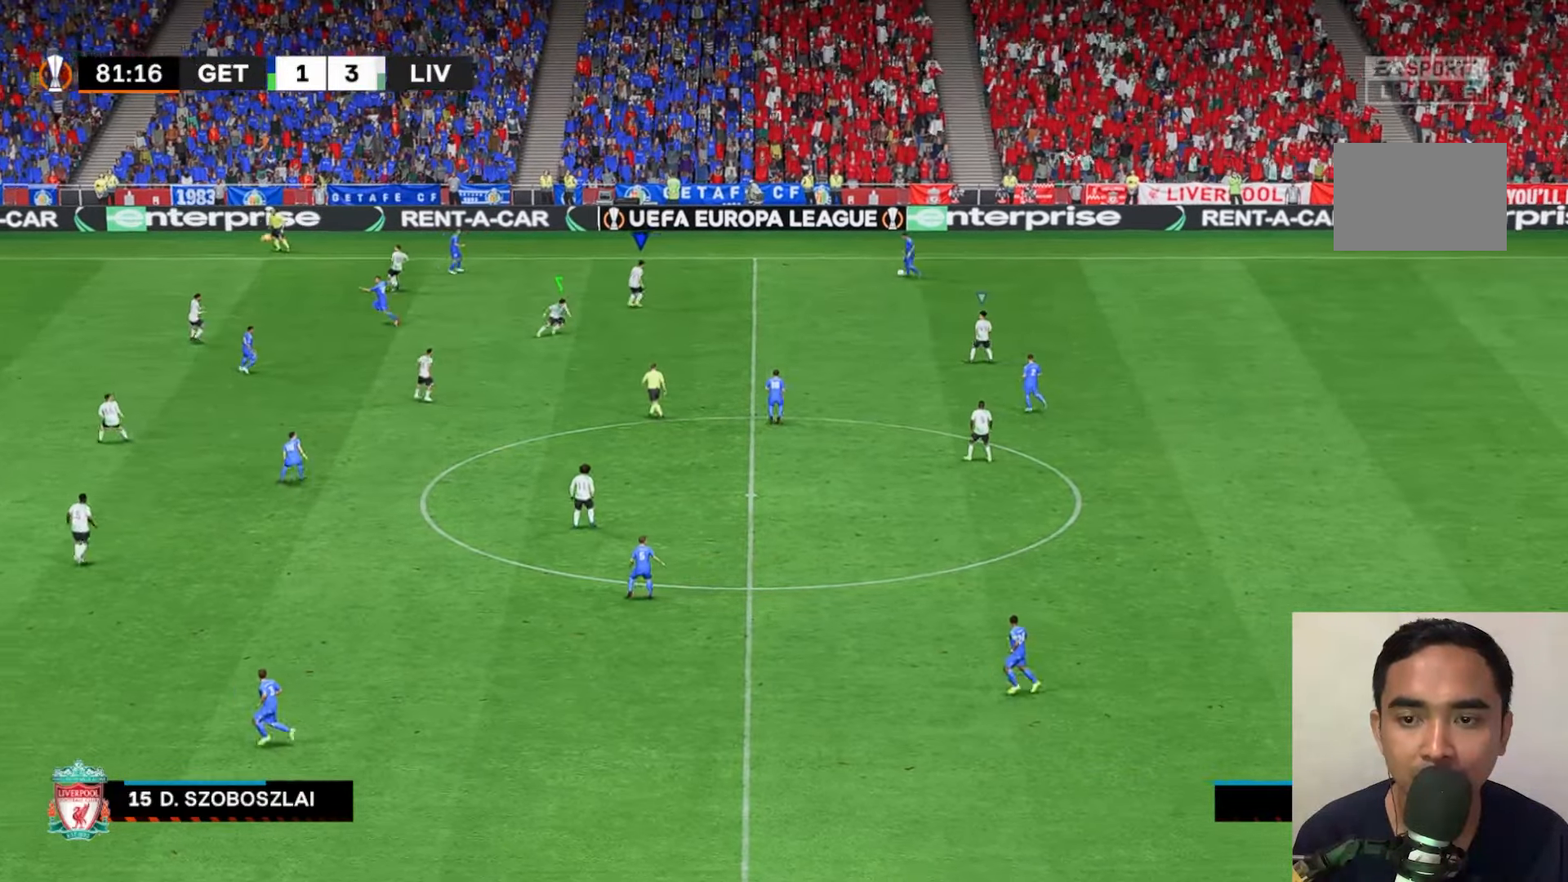
{"dt_ms": 1000, "buttons": ["A", "X", "R2"], "left_stick": "left"}
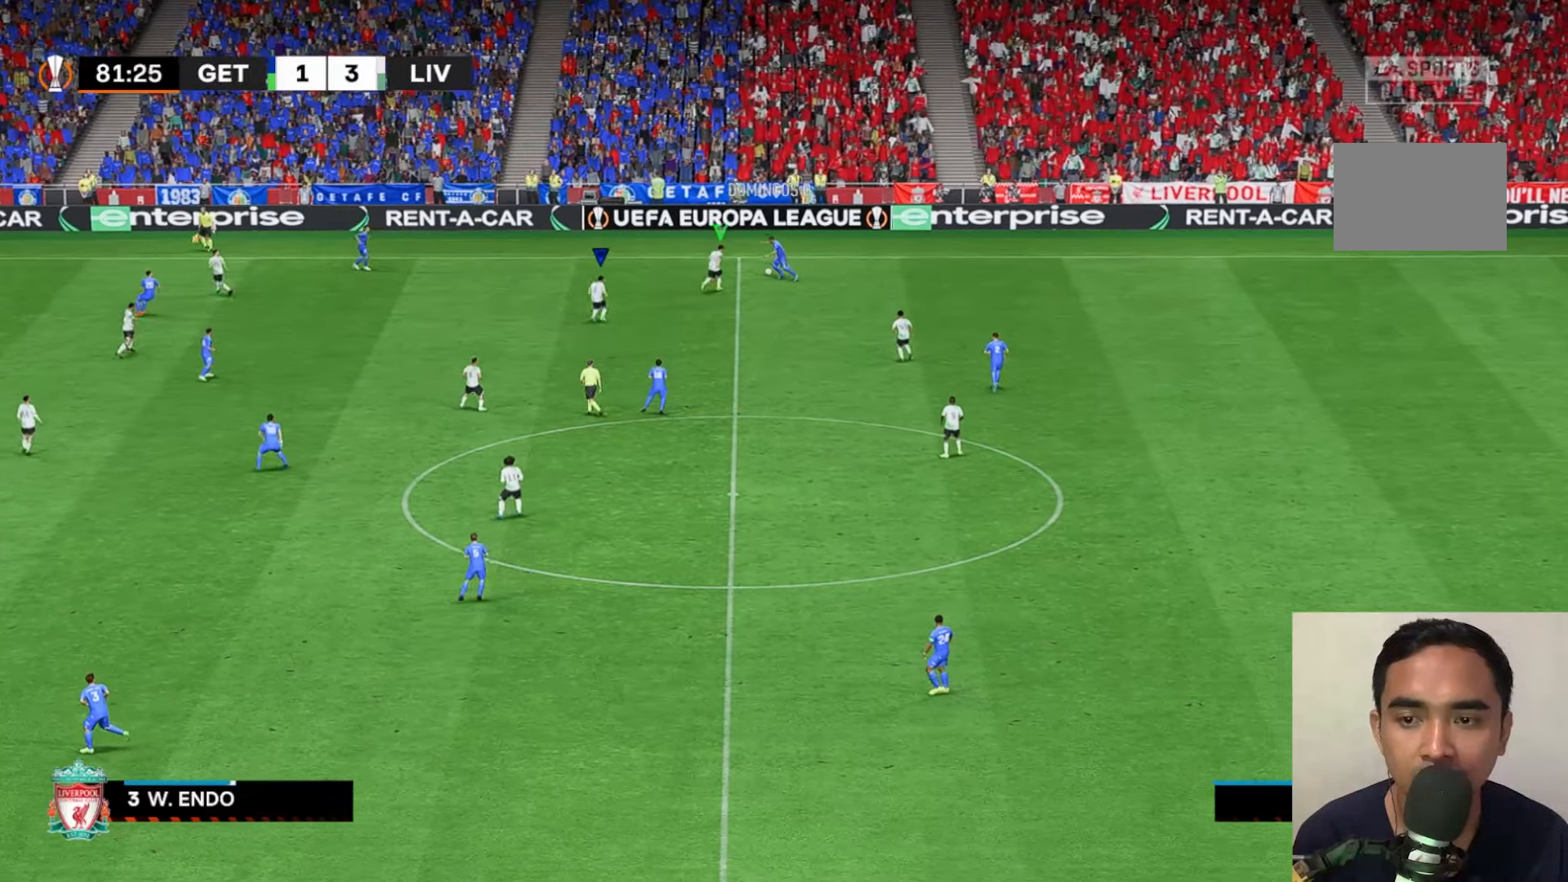
{"dt_ms": 500, "buttons": [], "left_stick": "center", "events": [[150, "Y", "down"], [183, "left_stick", "center"], [217, "A", "up"], [217, "X", "up"], [217, "Y", "up"], [233, "R2", "up"]]}
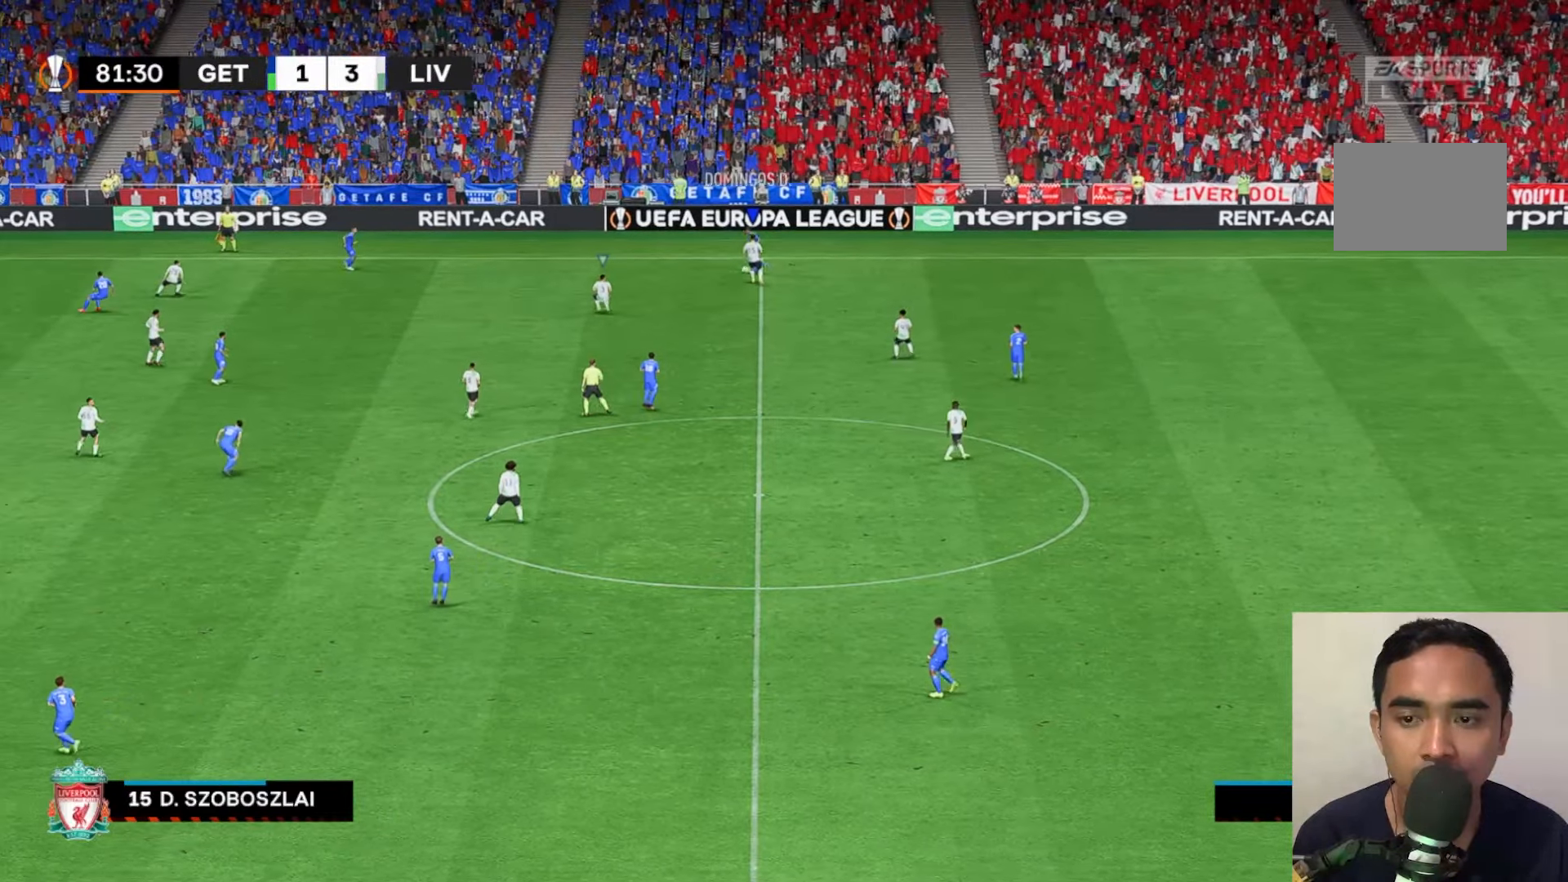
{"dt_ms": 500, "buttons": ["A"], "left_stick": "center", "events": [[267, "A", "down"]]}
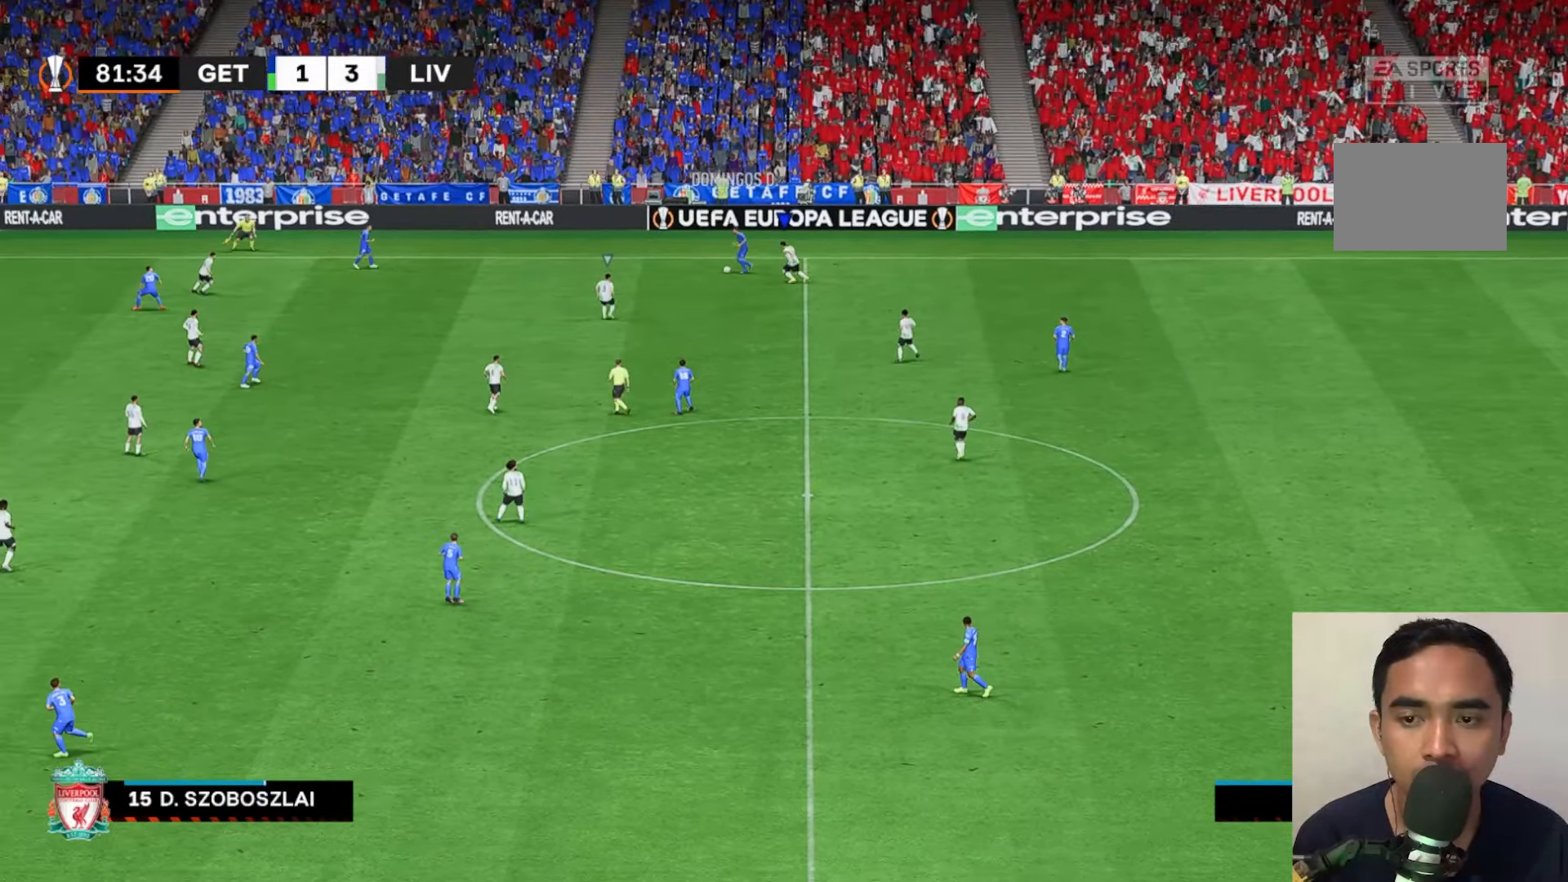
{"dt_ms": 500, "buttons": ["A", "X"], "left_stick": "left", "events": [[50, "left_stick", "left"], [67, "L1", "down"], [167, "X", "down"], [183, "L1", "up"]]}
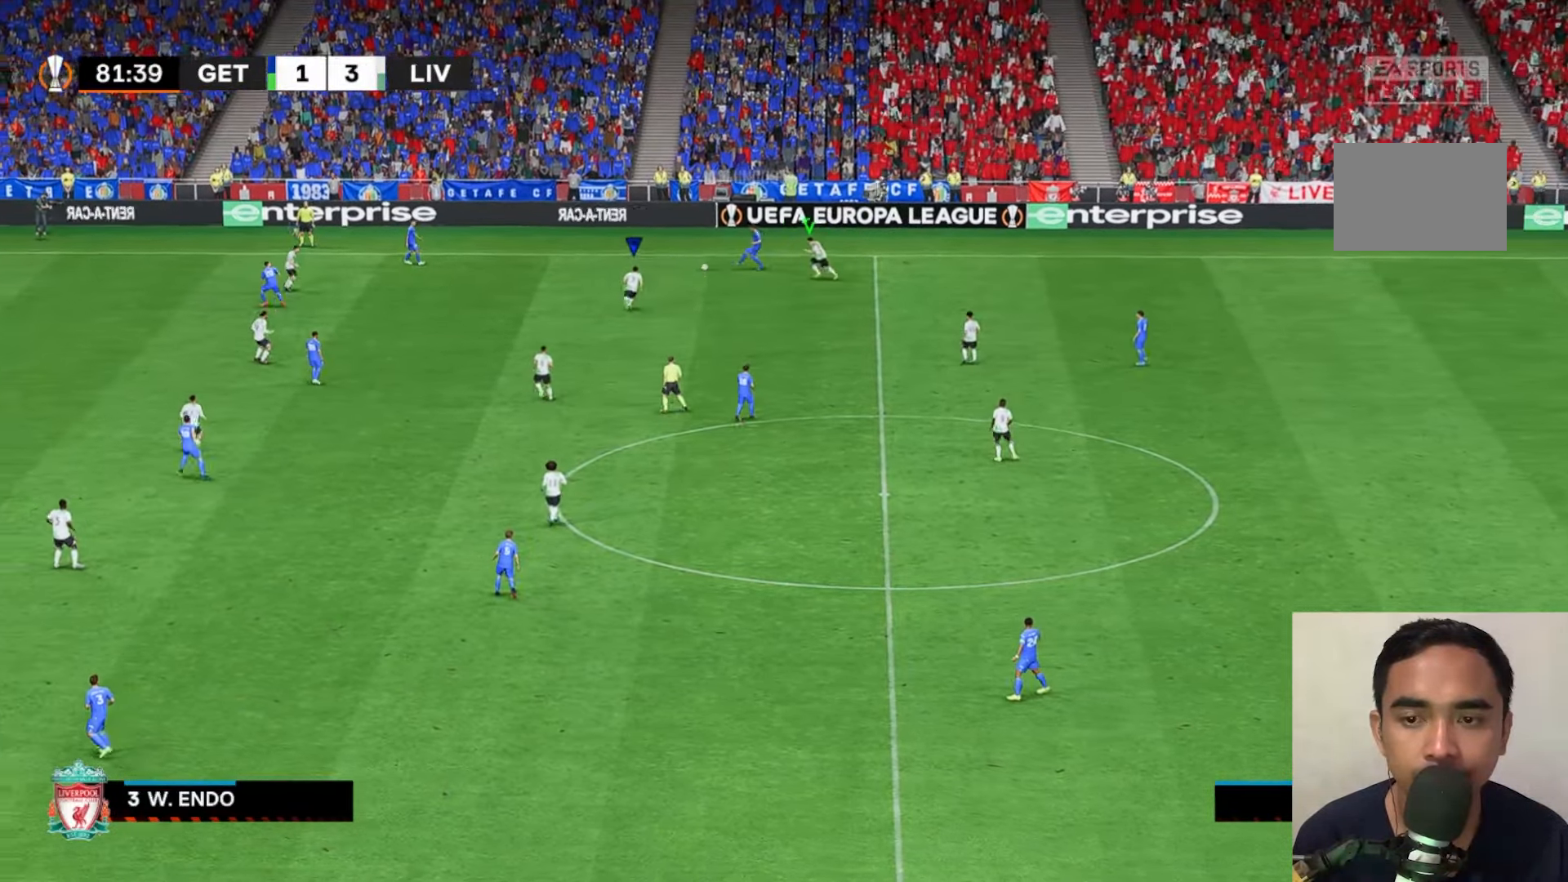
{"dt_ms": 500, "buttons": ["A", "X"], "left_stick": "left", "events": [[217, "A", "up"], [333, "A", "down"]]}
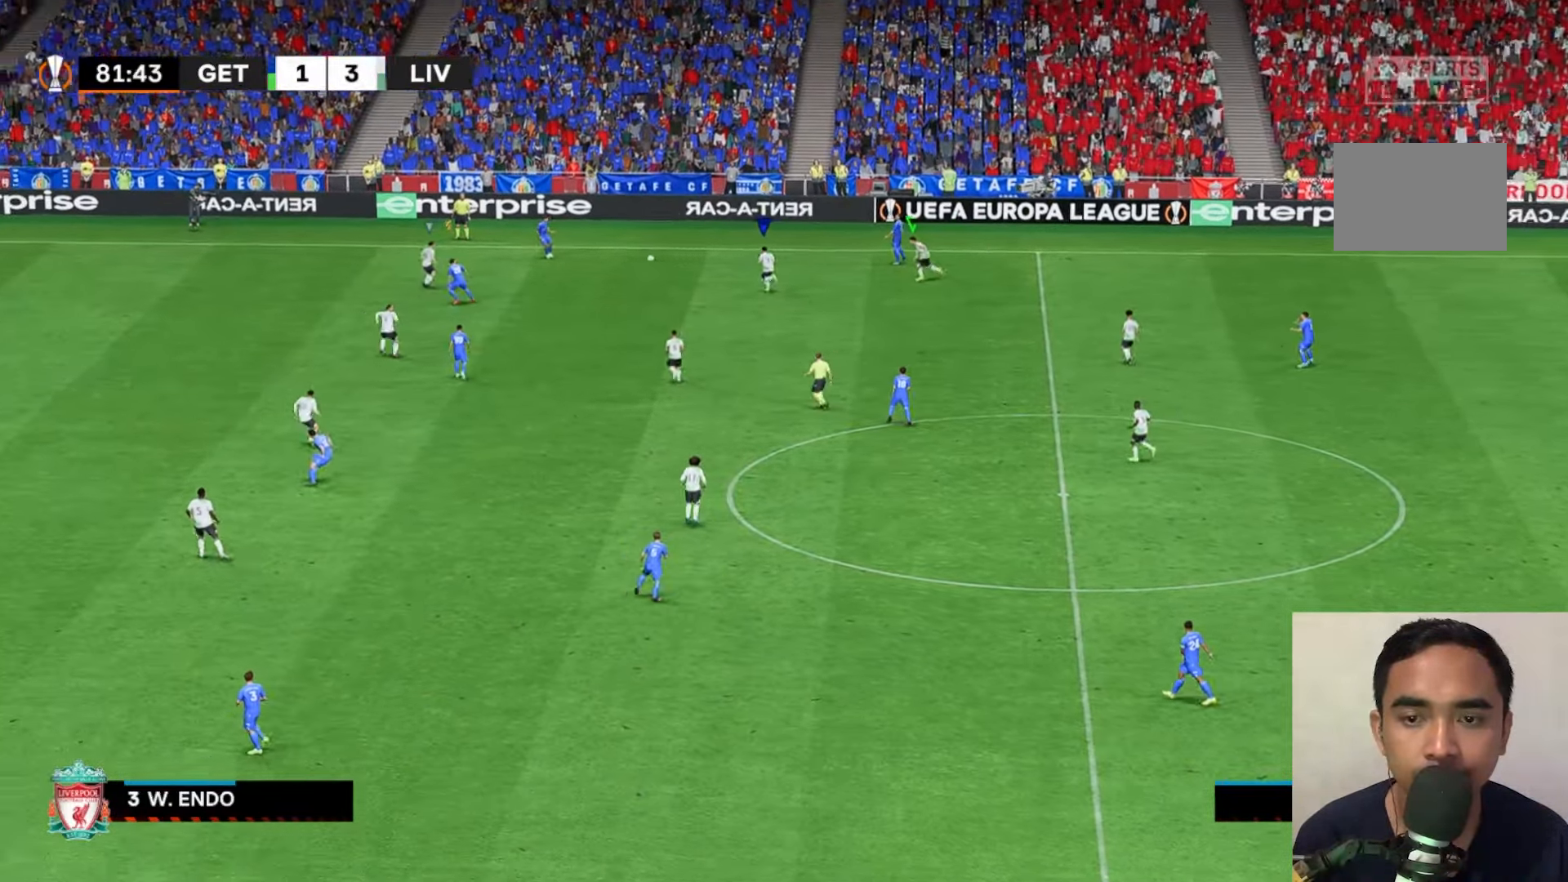
{"dt_ms": 500, "buttons": ["A", "X"], "left_stick": "left", "events": []}
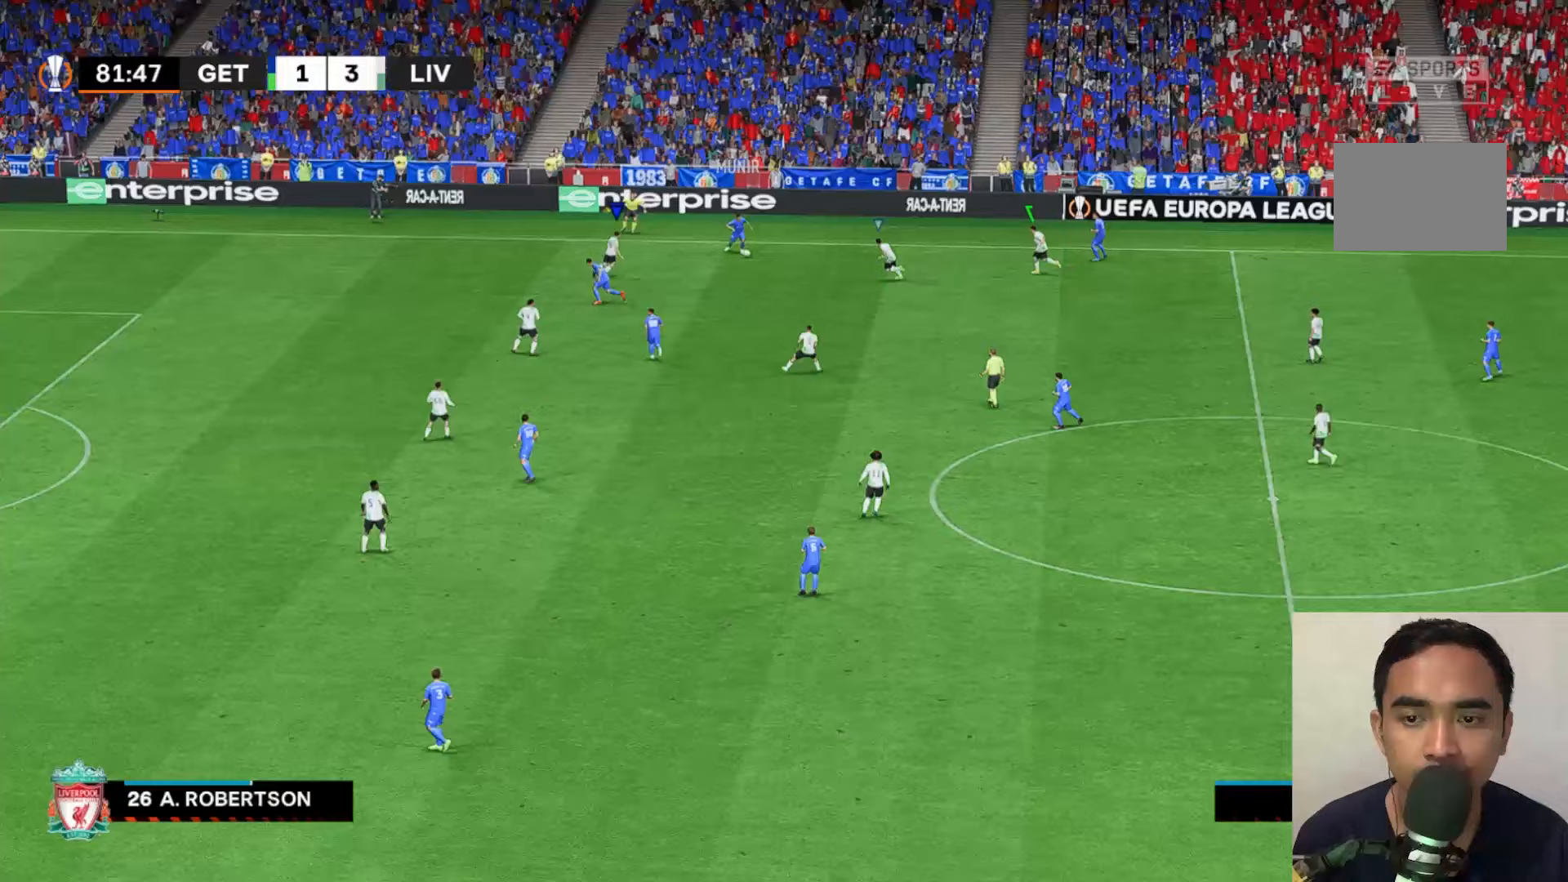
{"dt_ms": 500, "buttons": [], "left_stick": "down-left", "events": [[383, "A", "up"], [383, "X", "up"], [483, "left_stick", "down-left"]]}
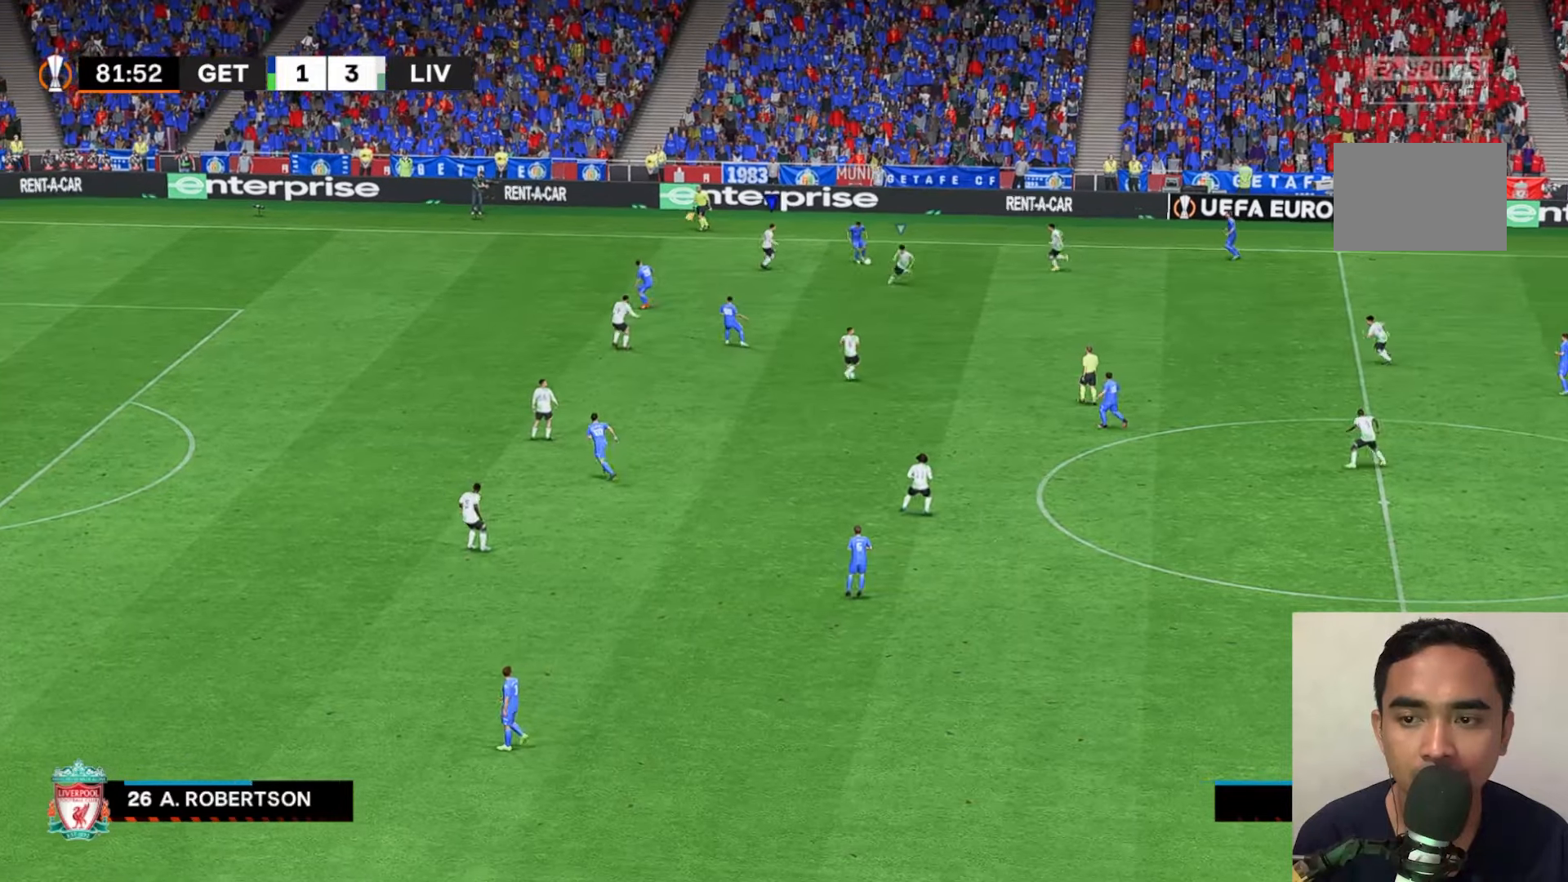
{"dt_ms": 500, "buttons": ["X"], "left_stick": "down"}
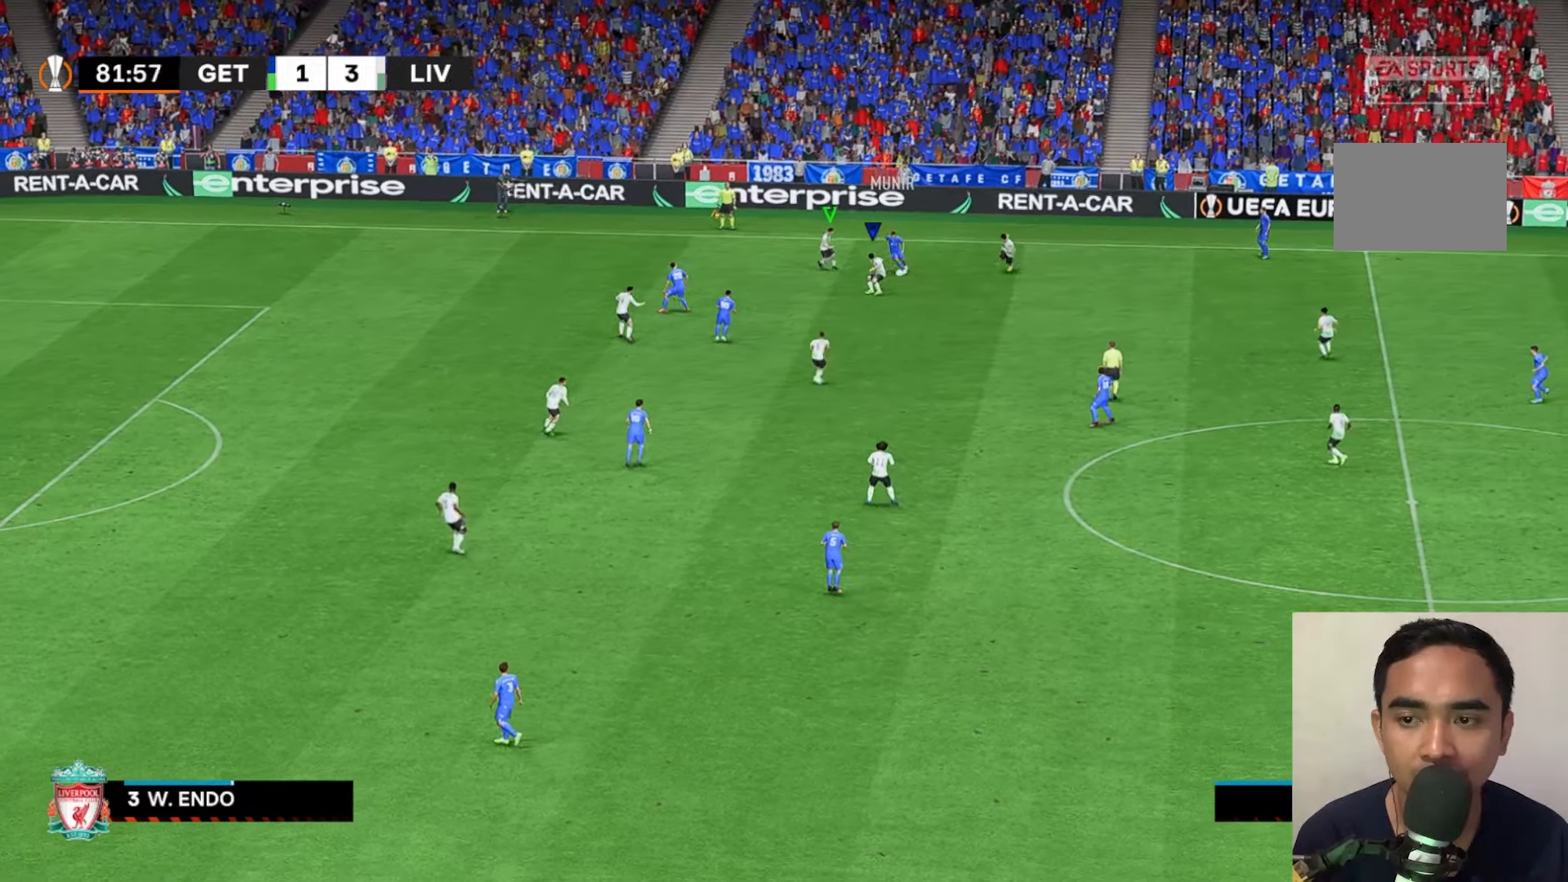
{"dt_ms": 500, "buttons": ["A", "X"], "left_stick": "down", "events": [[83, "A", "down"]]}
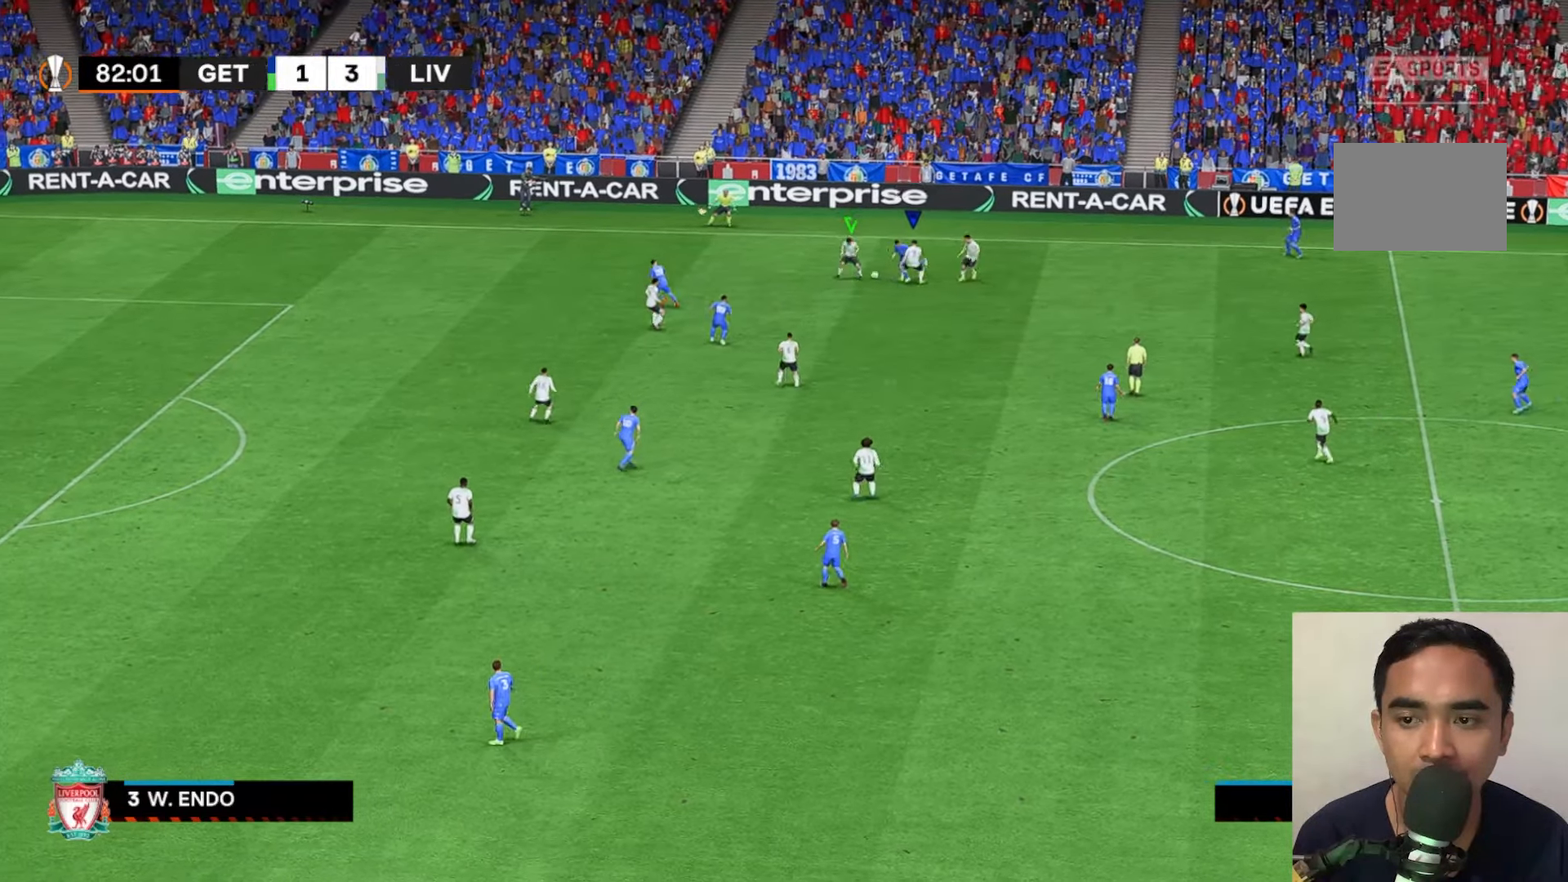
{"dt_ms": 500, "buttons": [], "left_stick": "down", "events": [[183, "L1", "down"], [317, "A", "up"], [317, "L1", "up"], [383, "X", "up"]]}
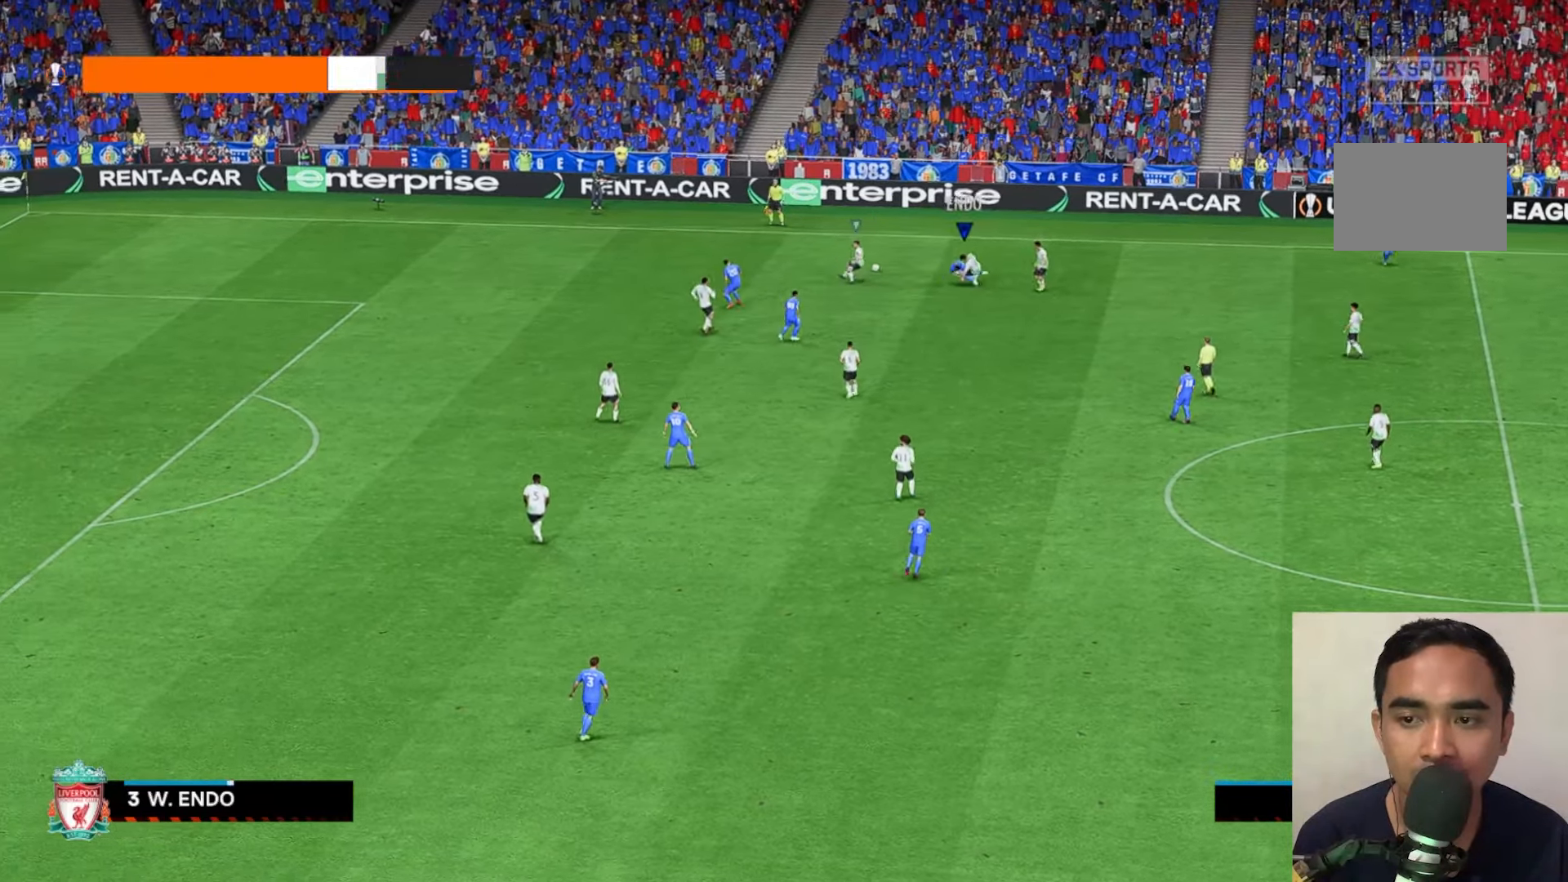
{"dt_ms": 500, "buttons": ["R2"], "left_stick": "down-left", "events": [[50, "left_stick", "down-left"], [450, "R2", "down"]]}
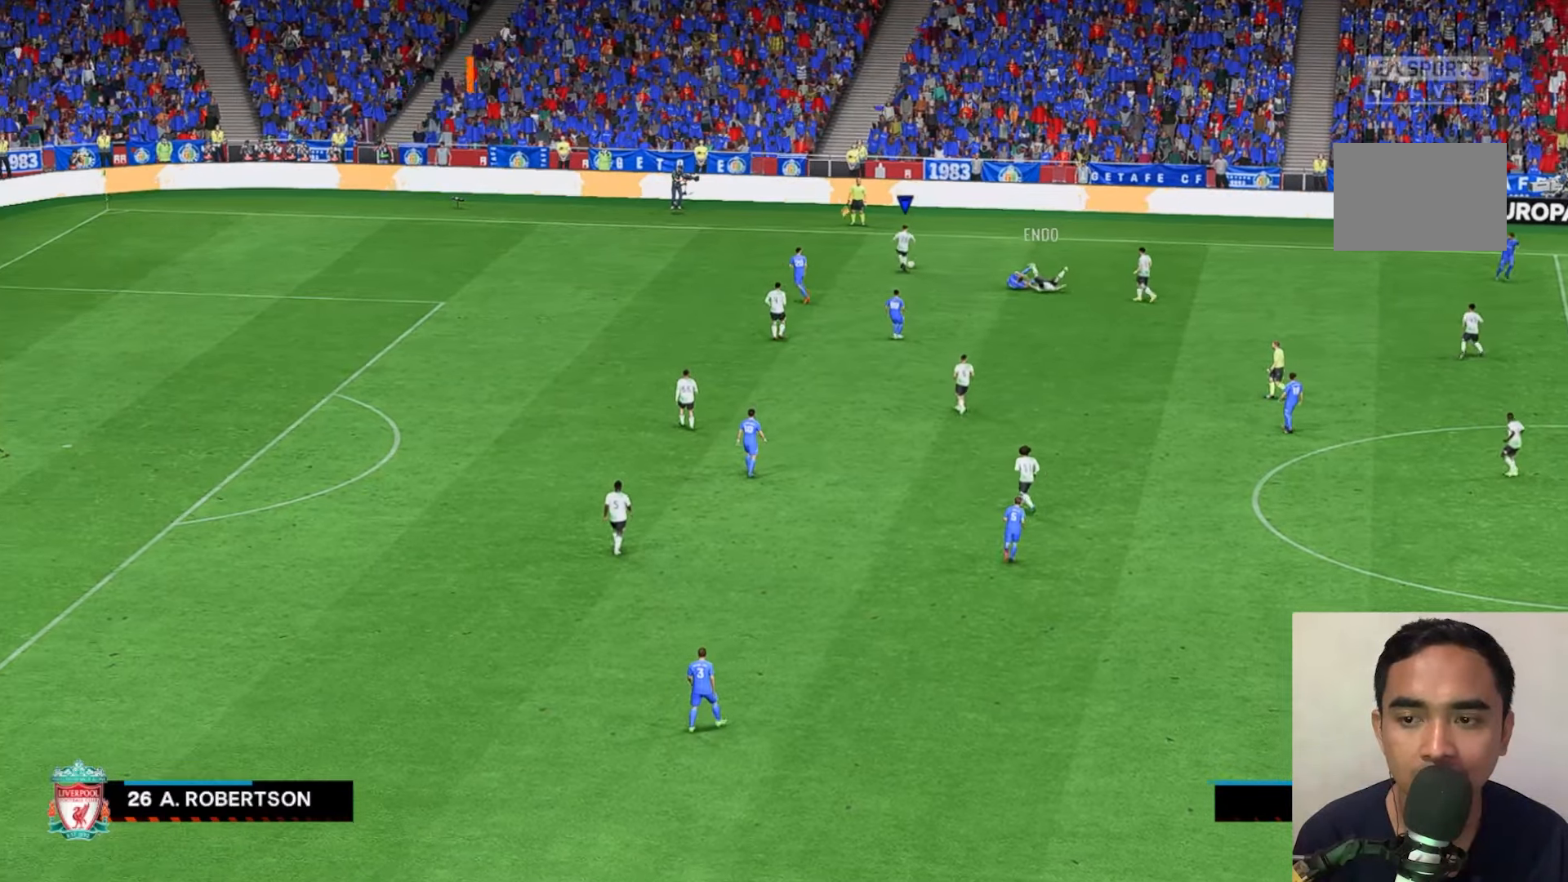
{"dt_ms": 500, "buttons": [], "left_stick": "down-left", "events": [[150, "A", "down"], [350, "A", "up"], [350, "R2", "up"]]}